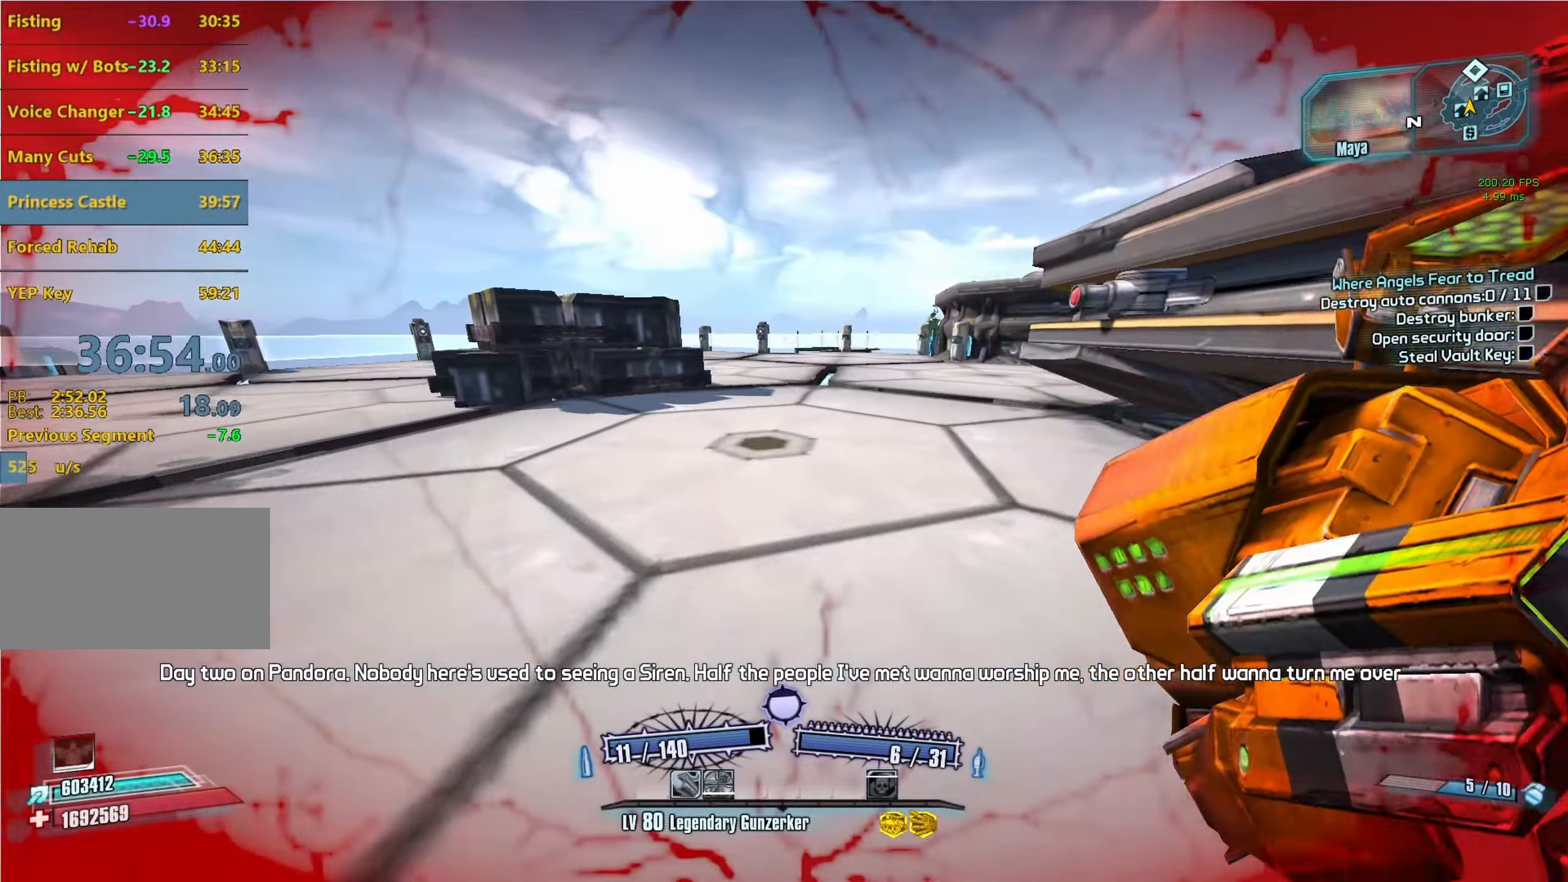
Gameplay with keyboard and mouse; each line is a JSON object with the keys and mouse buttons held at the frame after it. "events" lists presses ("down") and releases ("up") of "1", "2", "3", "4", "5", "a", "alt", "b", "c", "caps_lock", "ctrl", "d", "e", "f", "g", "q", "r", "s", "shift", "space", "t", "tab", "v", "w", "x", "z", "mouse_left", "mouse_middle", "mouse_right", "mouse_mb4", "mouse_mb5", "mouse_wheel_up" and "mouse_wheel_down" between this image and that frame as [ms after this image, input, new state], when the widget could be followed in between. "mouse_left", "mouse_middle", "mouse_right", "mouse_mb4", "mouse_mb5", "mouse_wheel_up", "mouse_wheel_down" = the "left", "middle", "right", "mb4", "mb5", "wheel_up", "wheel_down" buttons of the "mouse" list. No other keys are recorded. Not read: mouse_move other_keys.
{"keys": ["w"], "mouse": [], "events": [[16, "shift", "up"]]}
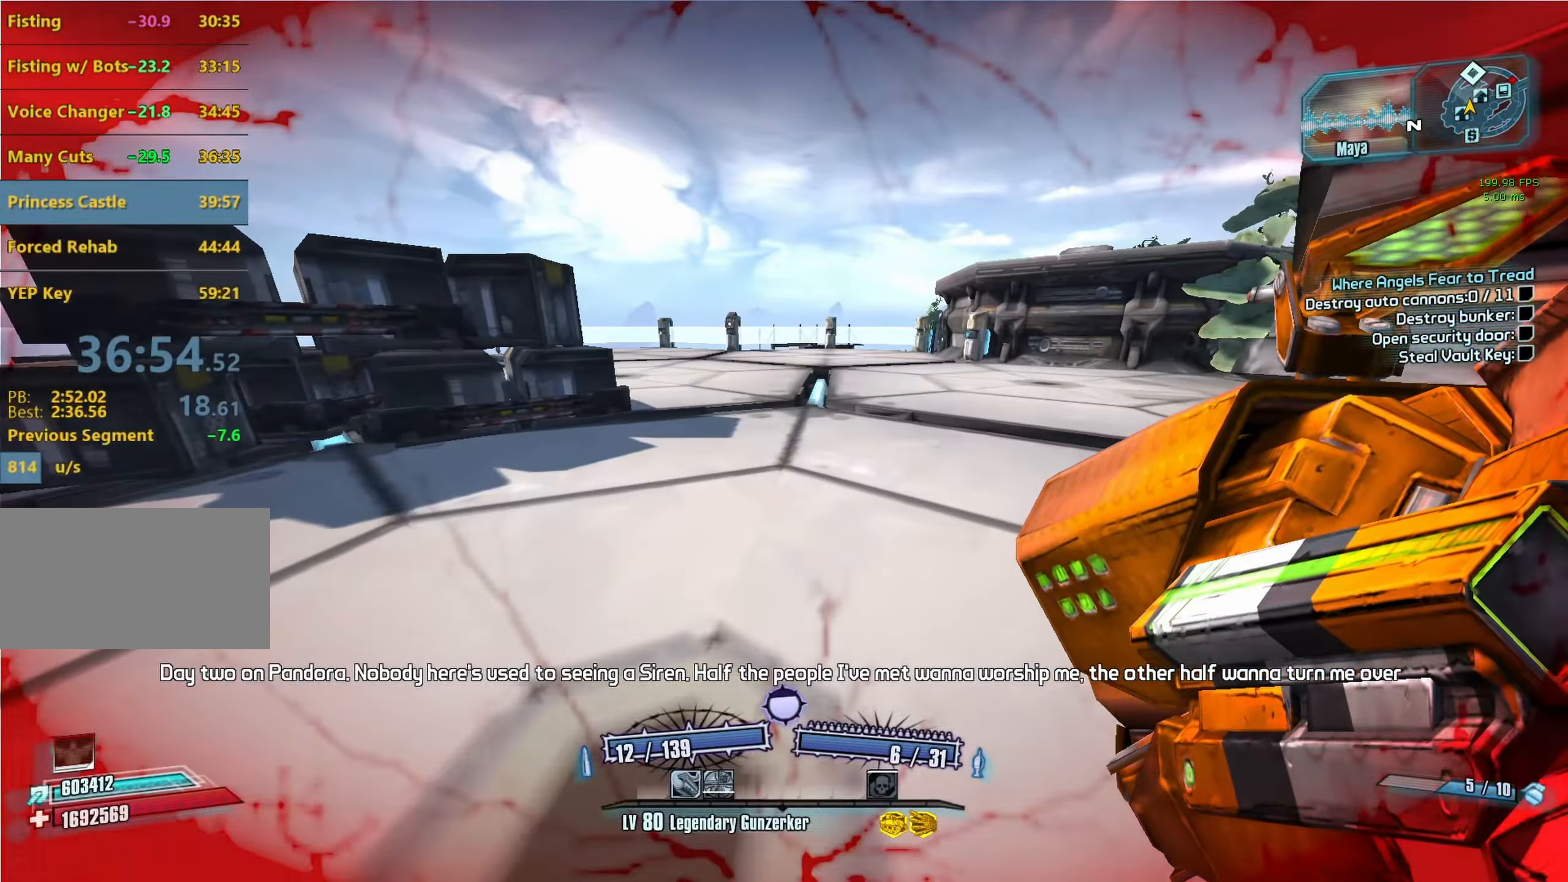
{"keys": ["w"], "mouse": [], "events": [[183, "c", "down"], [233, "c", "up"]]}
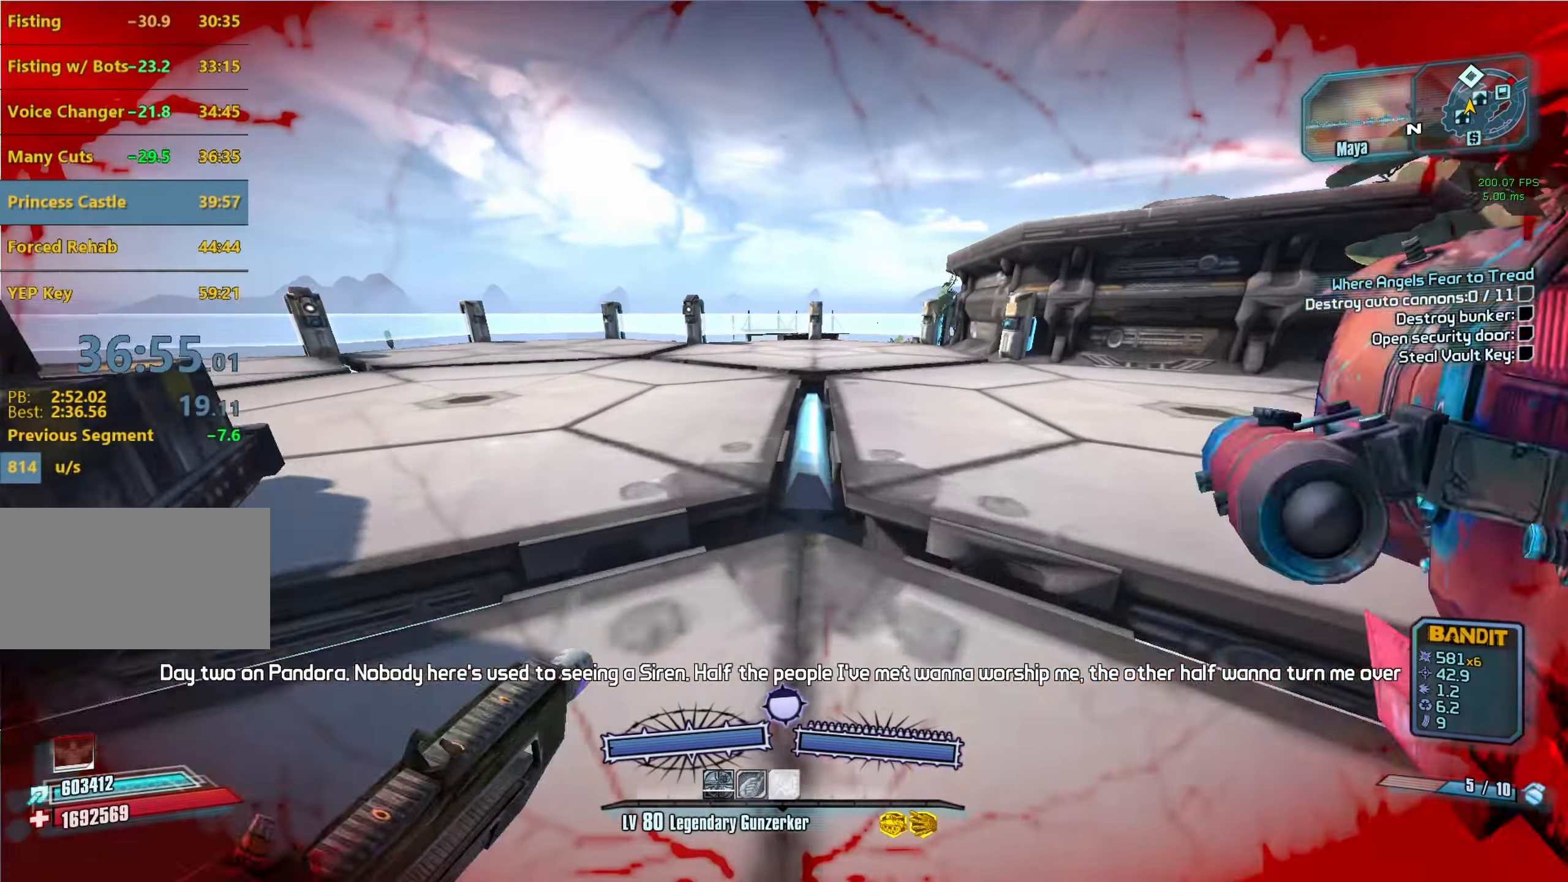
{"keys": ["space"], "mouse": [], "events": [[50, "w", "up"], [250, "w", "down"], [383, "space", "down"], [433, "w", "up"]]}
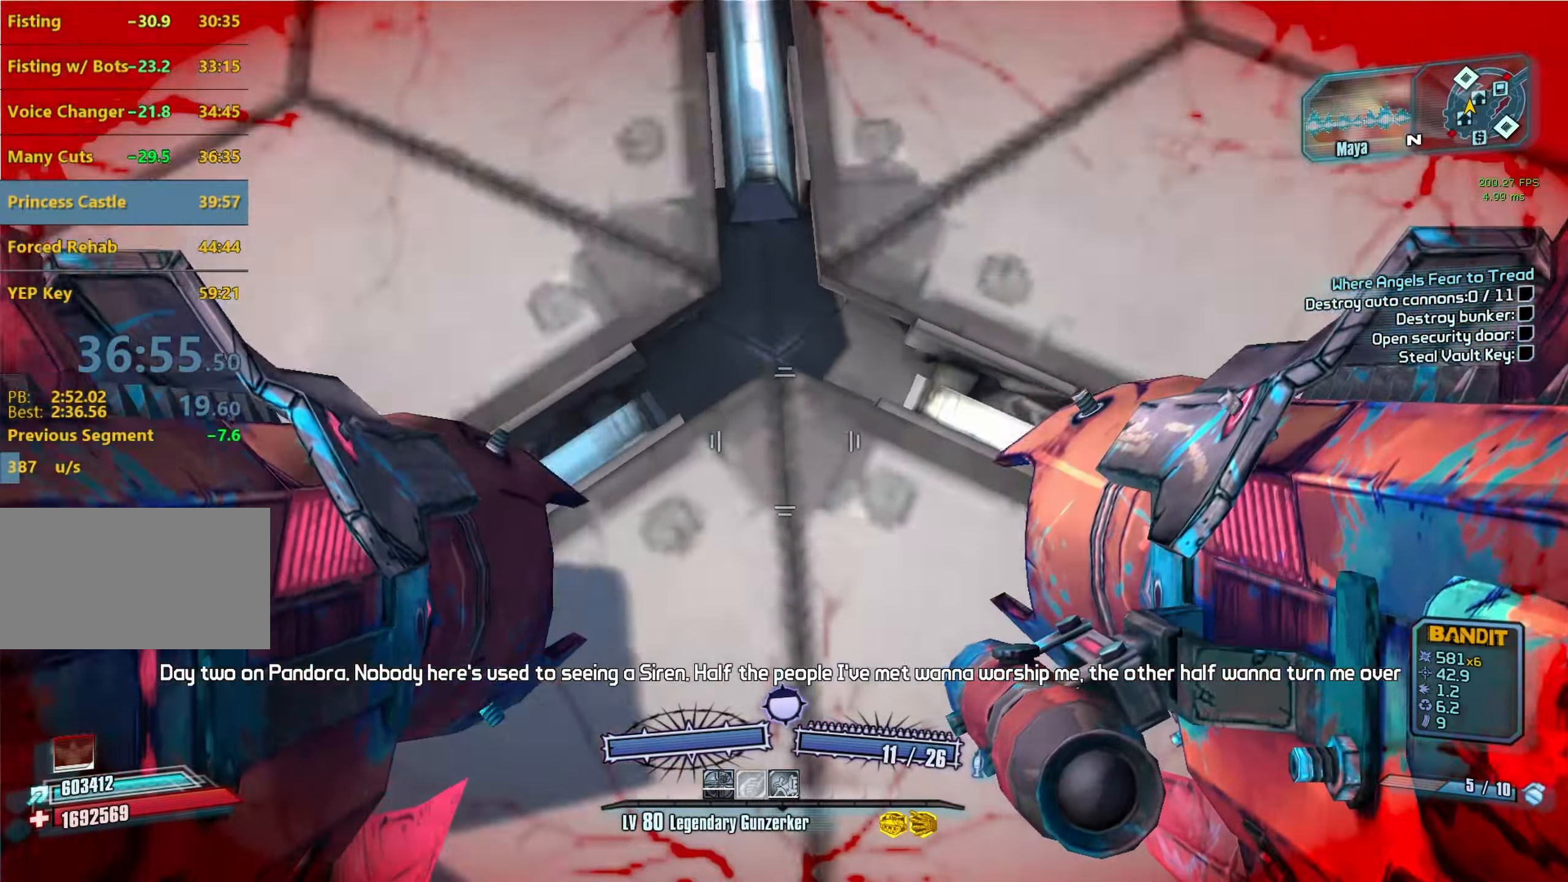
{"keys": [], "mouse": [], "events": [[33, "space", "up"], [166, "mouse_left", "down"], [166, "mouse_right", "down"], [266, "c", "down"], [266, "mouse_left", "up"], [266, "mouse_right", "up"], [300, "c", "up"]]}
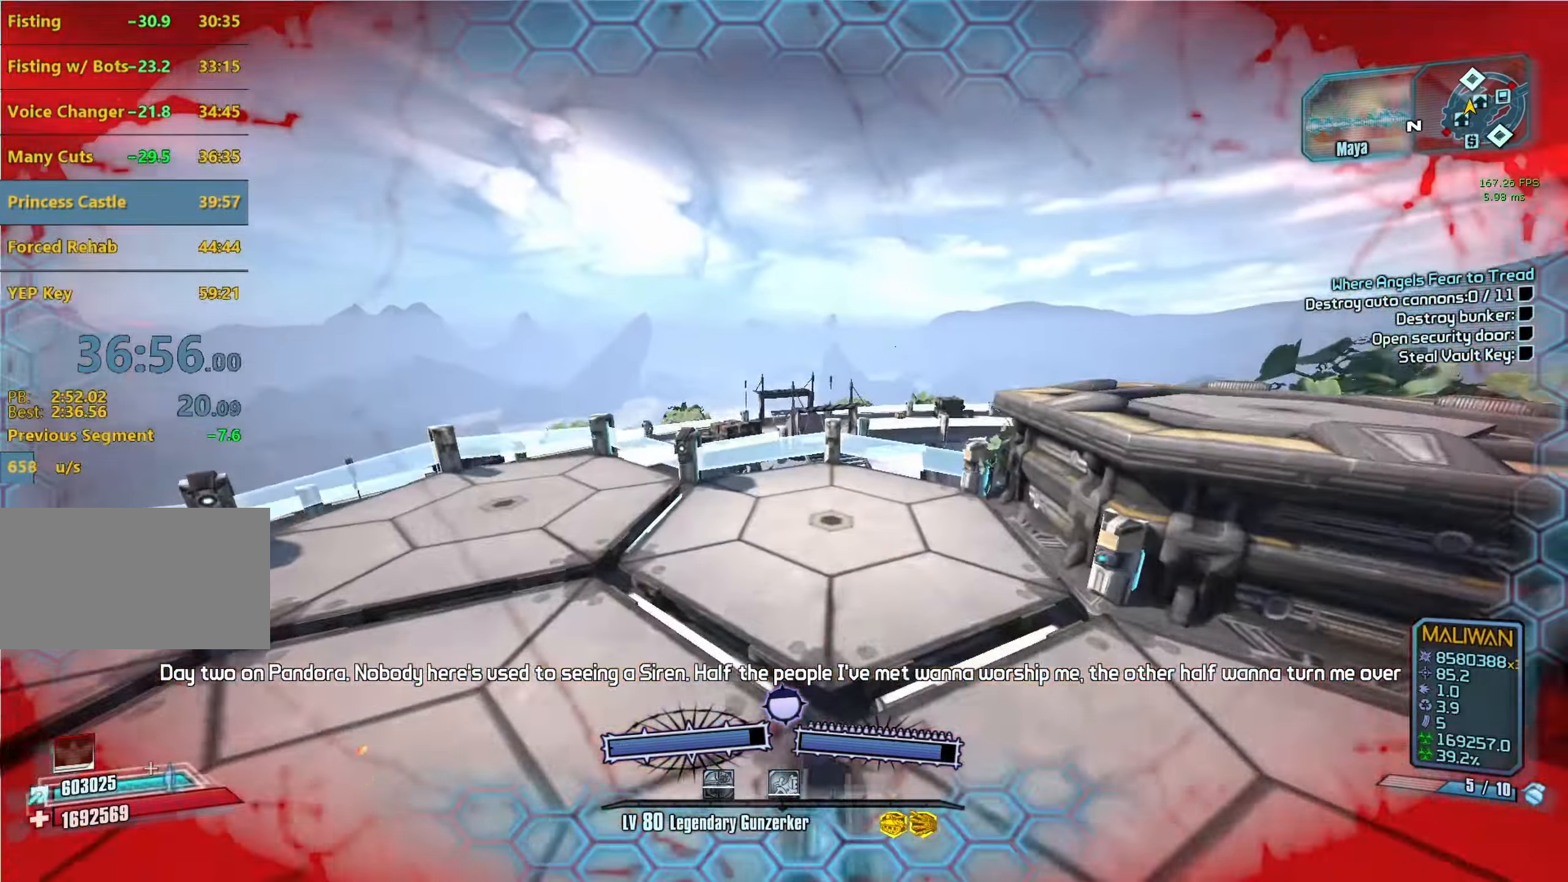
{"keys": ["d"], "mouse": [], "events": [[466, "d", "down"]]}
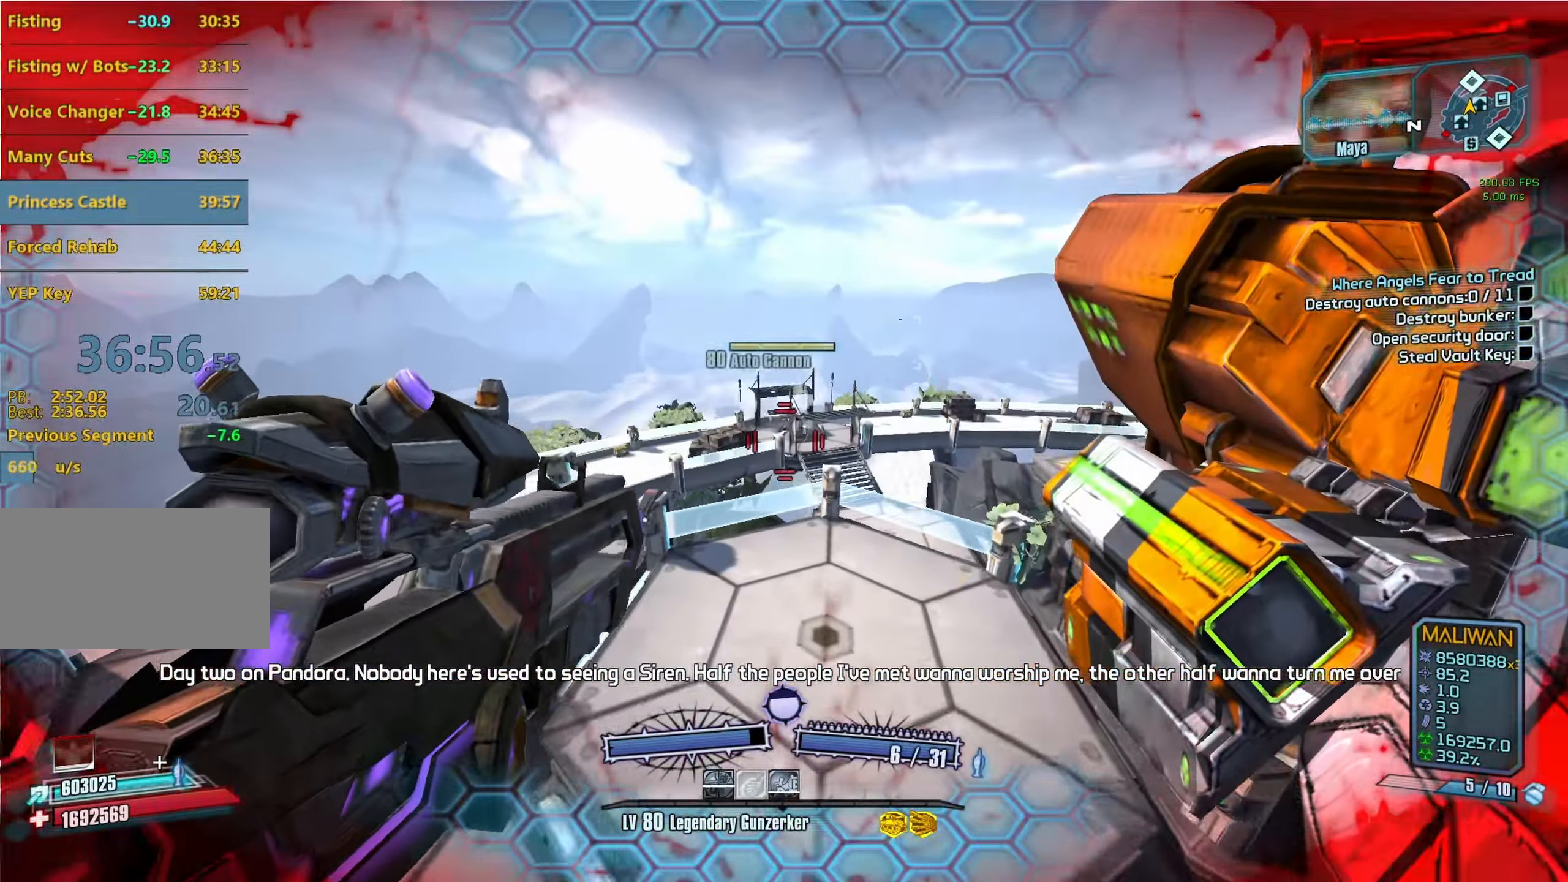
{"keys": [], "mouse": [], "events": [[200, "d", "up"]]}
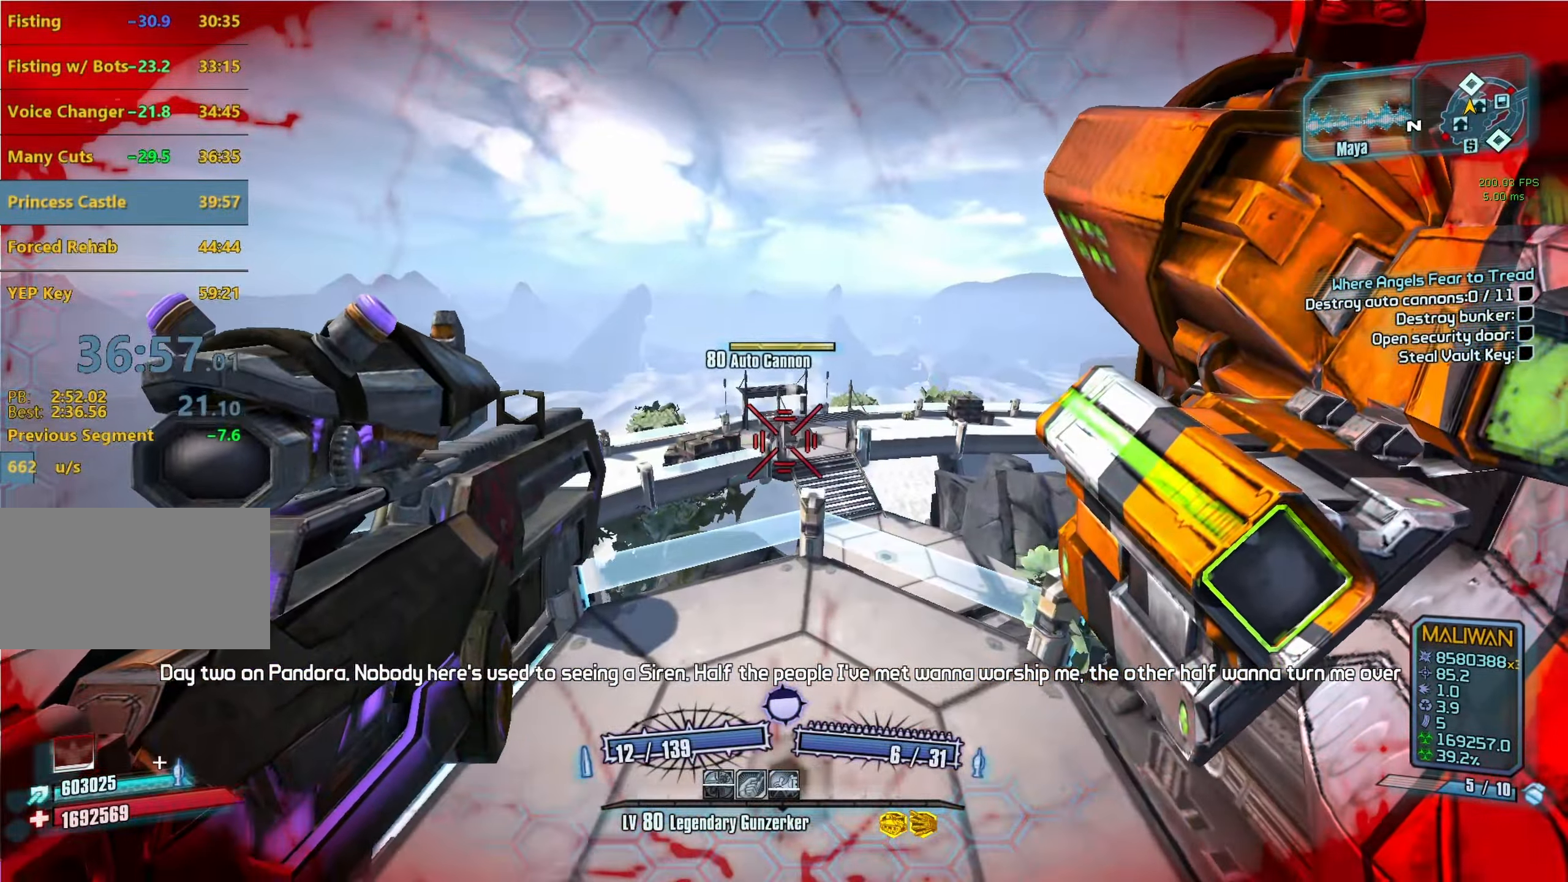
{"keys": [], "mouse": [], "events": []}
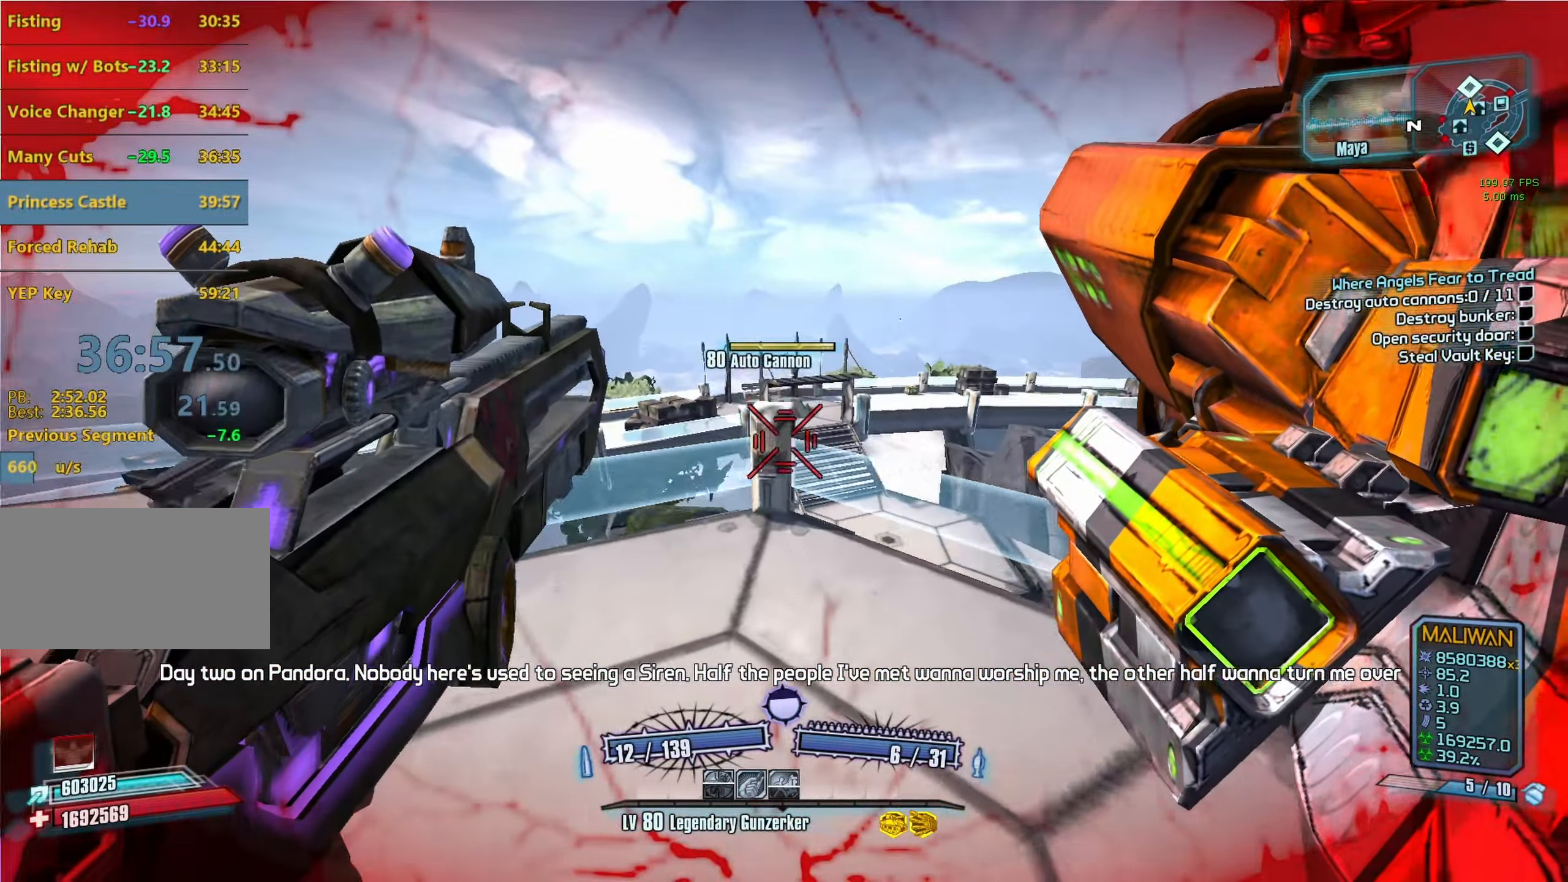
{"keys": ["a"], "mouse": [], "events": [[416, "a", "down"]]}
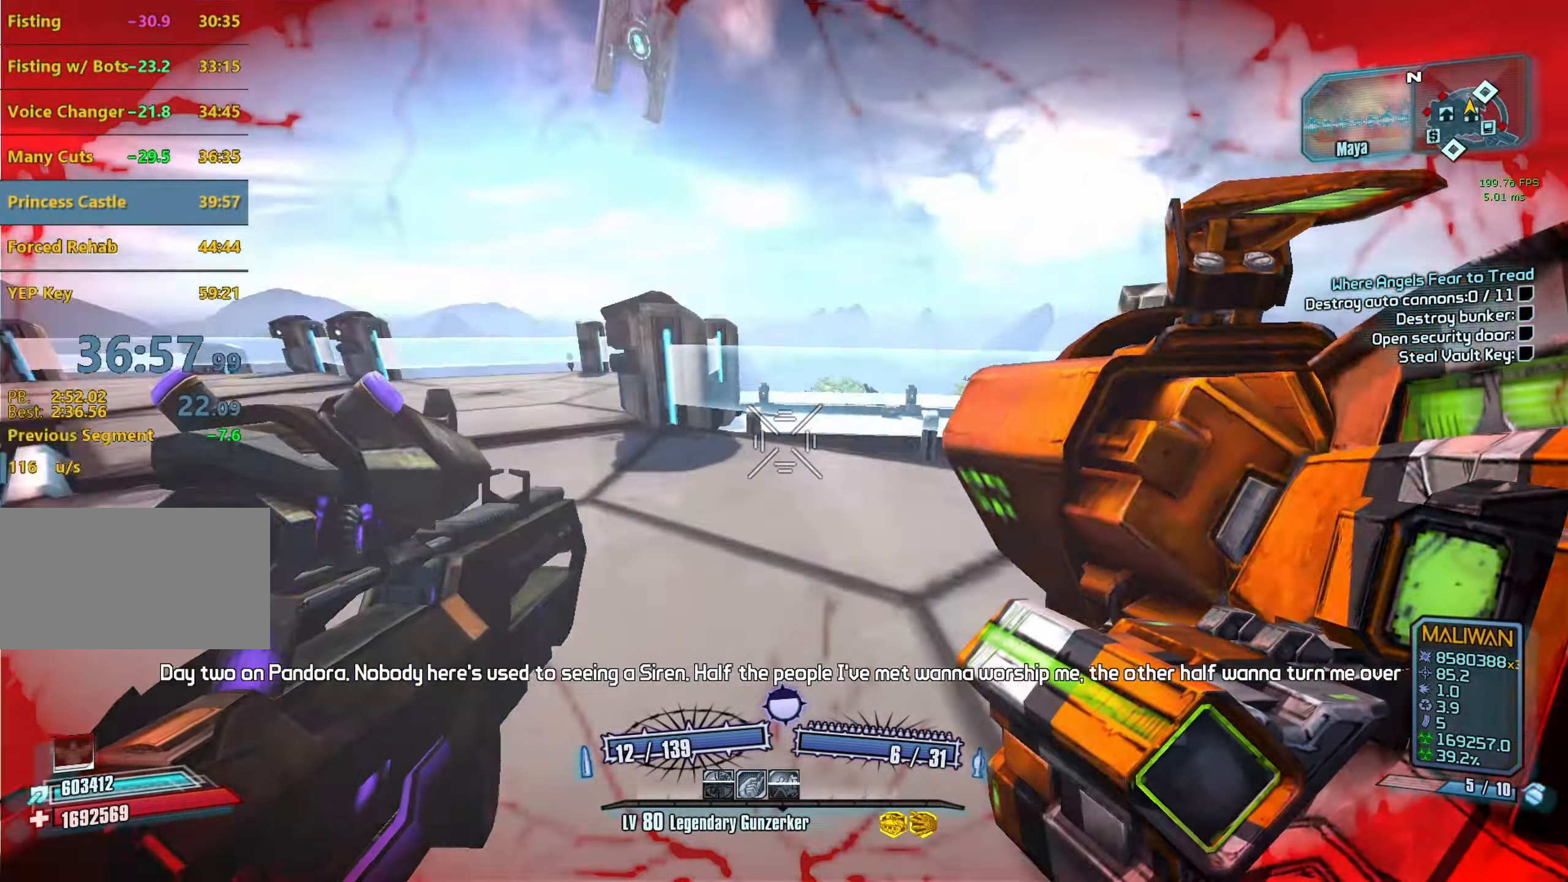
{"keys": ["w"], "mouse": [], "events": [[100, "shift", "down"], [100, "w", "down"], [300, "a", "up"], [300, "shift", "up"]]}
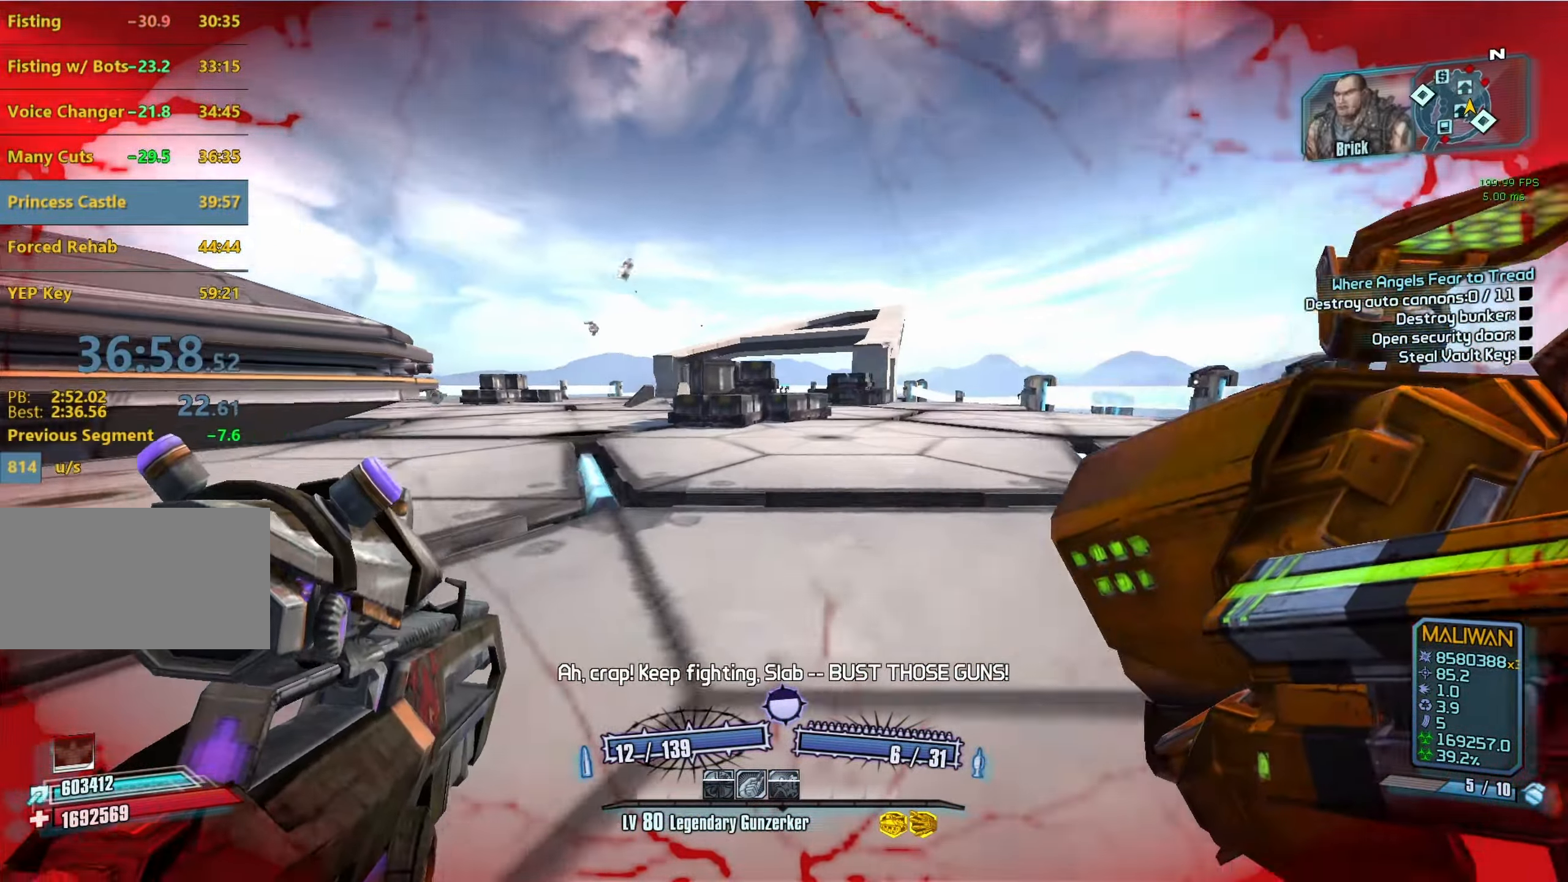
{"keys": ["space"], "mouse": [], "events": [[300, "space", "down"], [400, "space", "up"], [500, "space", "down"], [500, "w", "up"]]}
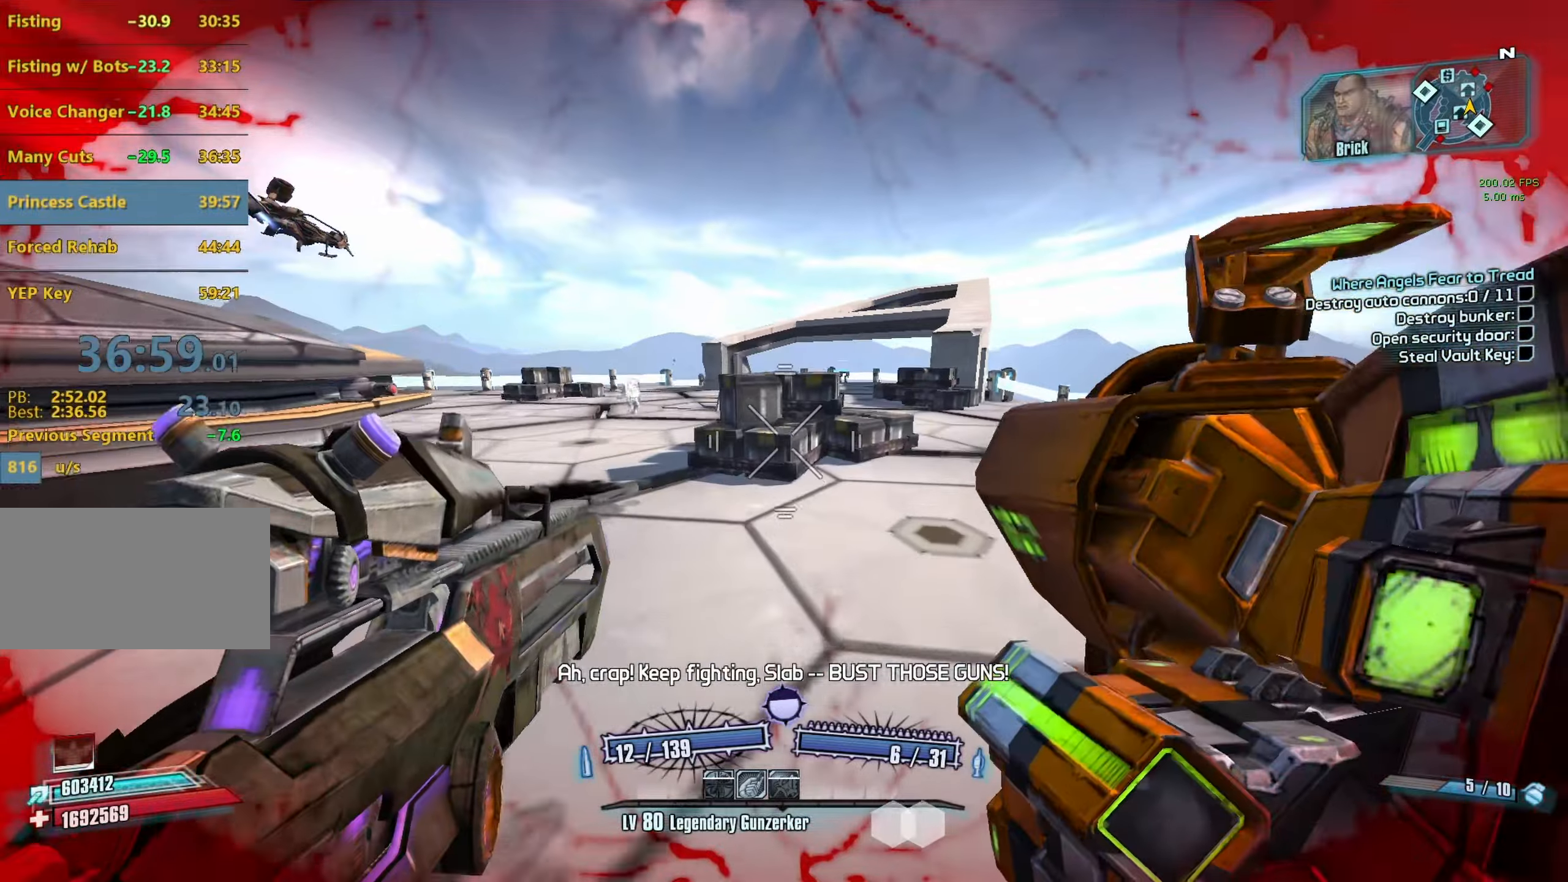
{"keys": [], "mouse": [], "events": [[33, "space", "up"]]}
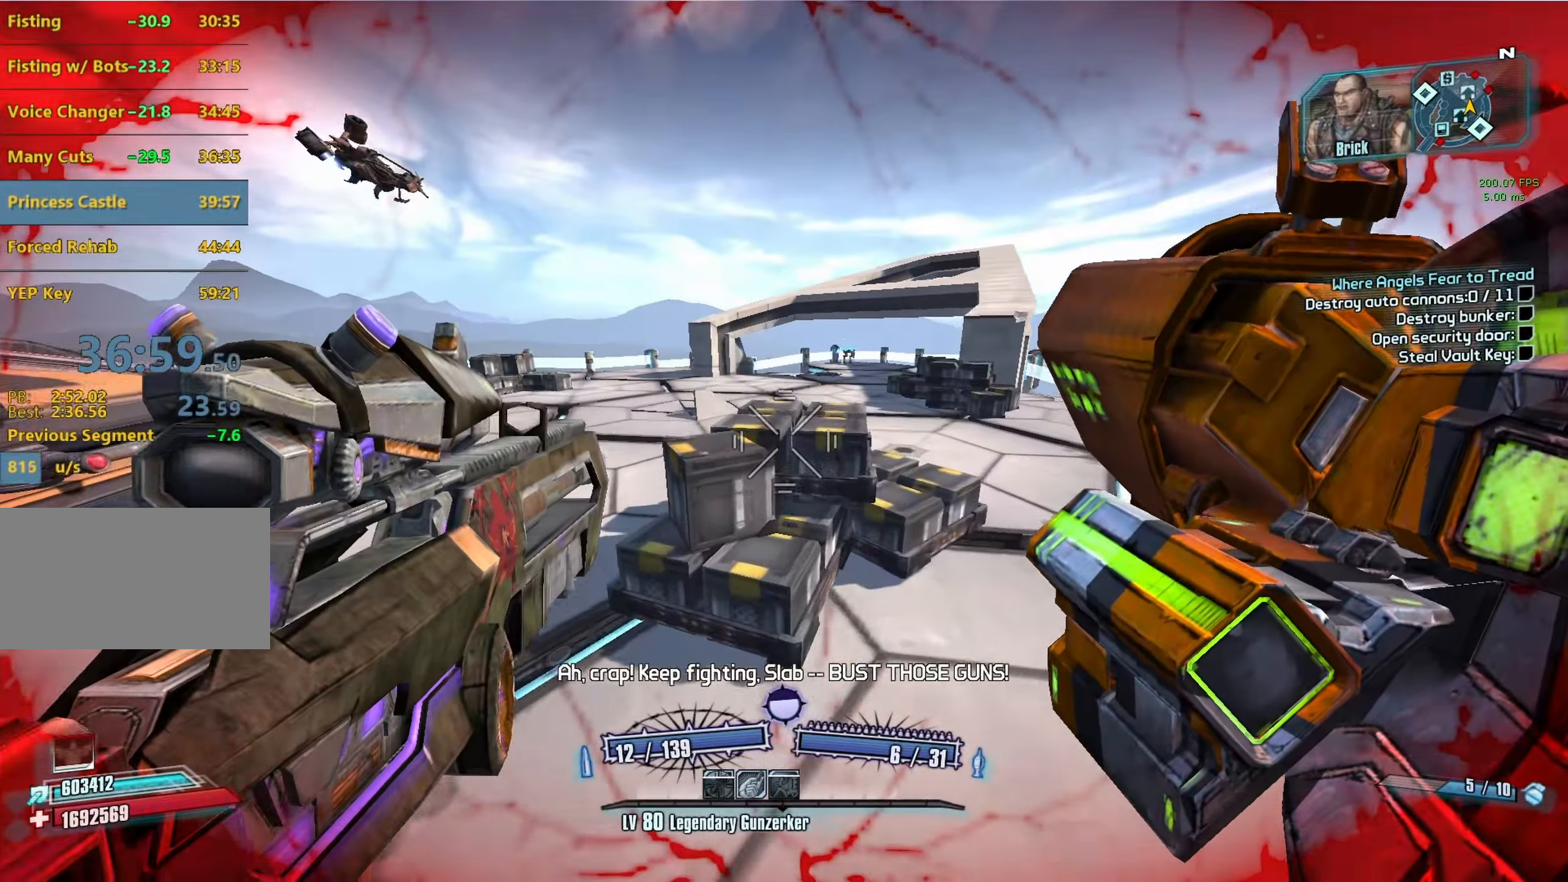
{"keys": [], "mouse": [], "events": [[17, "s", "down"], [250, "s", "up"]]}
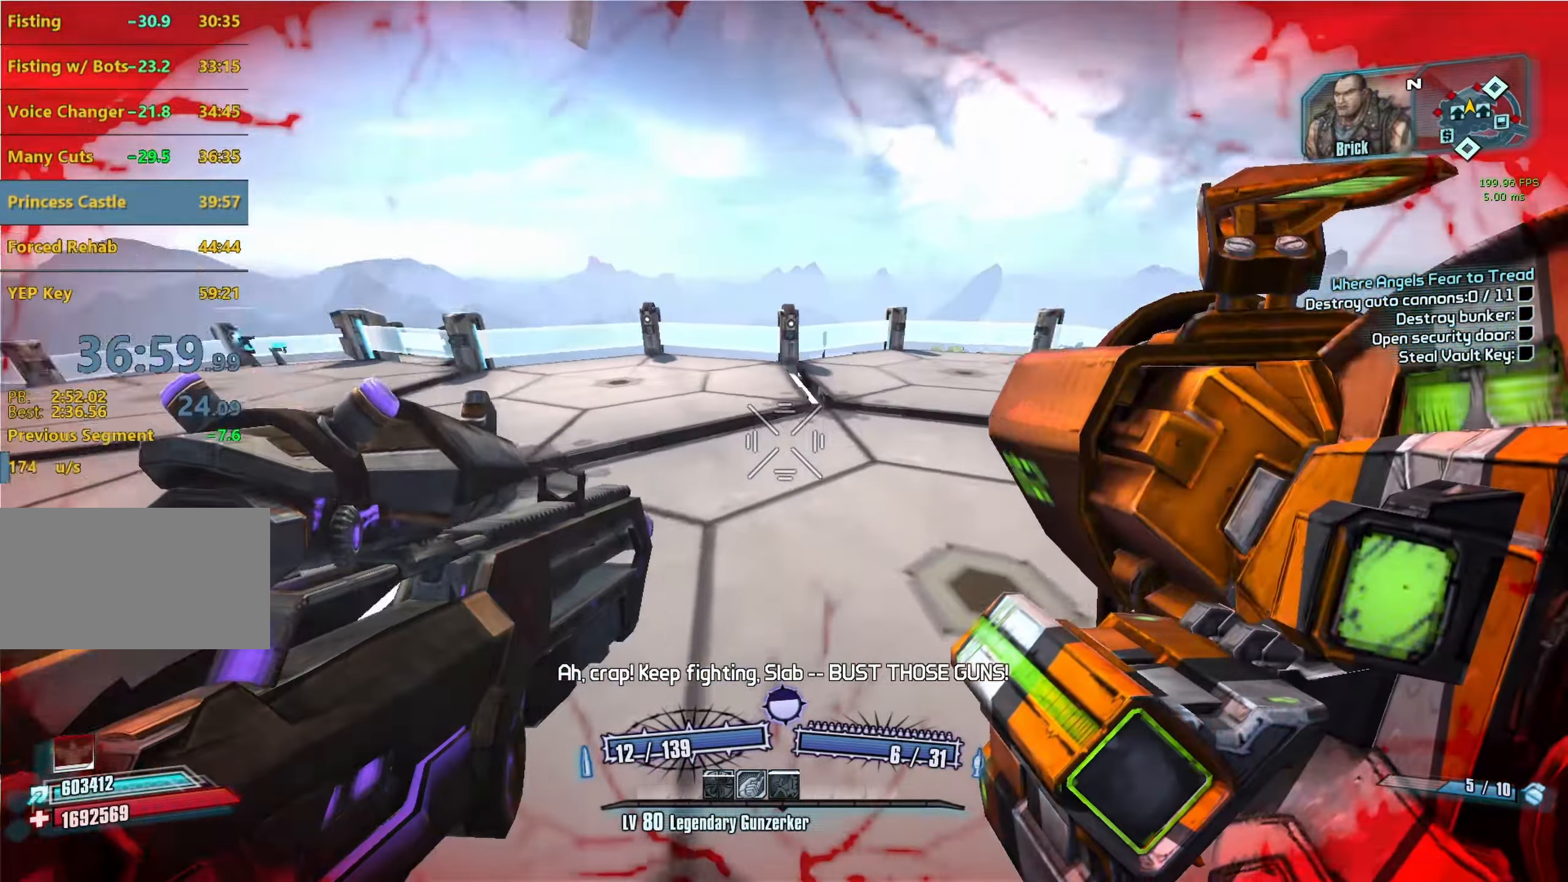
{"keys": ["s"], "mouse": [], "events": [[217, "space", "down"], [267, "s", "down"], [300, "space", "up"]]}
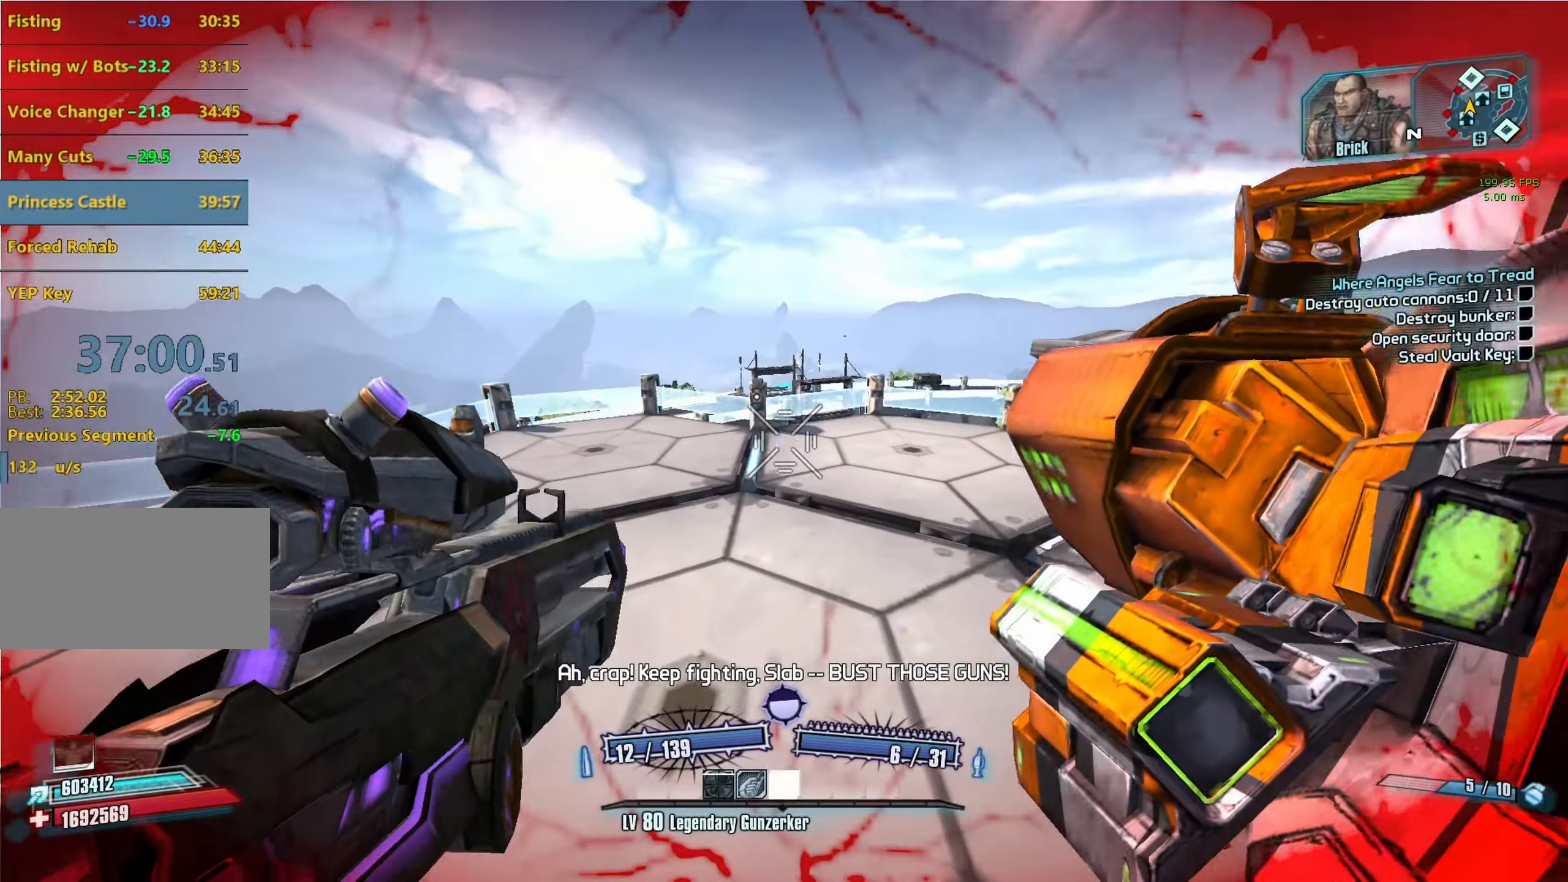
{"keys": [], "mouse": [], "events": [[467, "s", "up"]]}
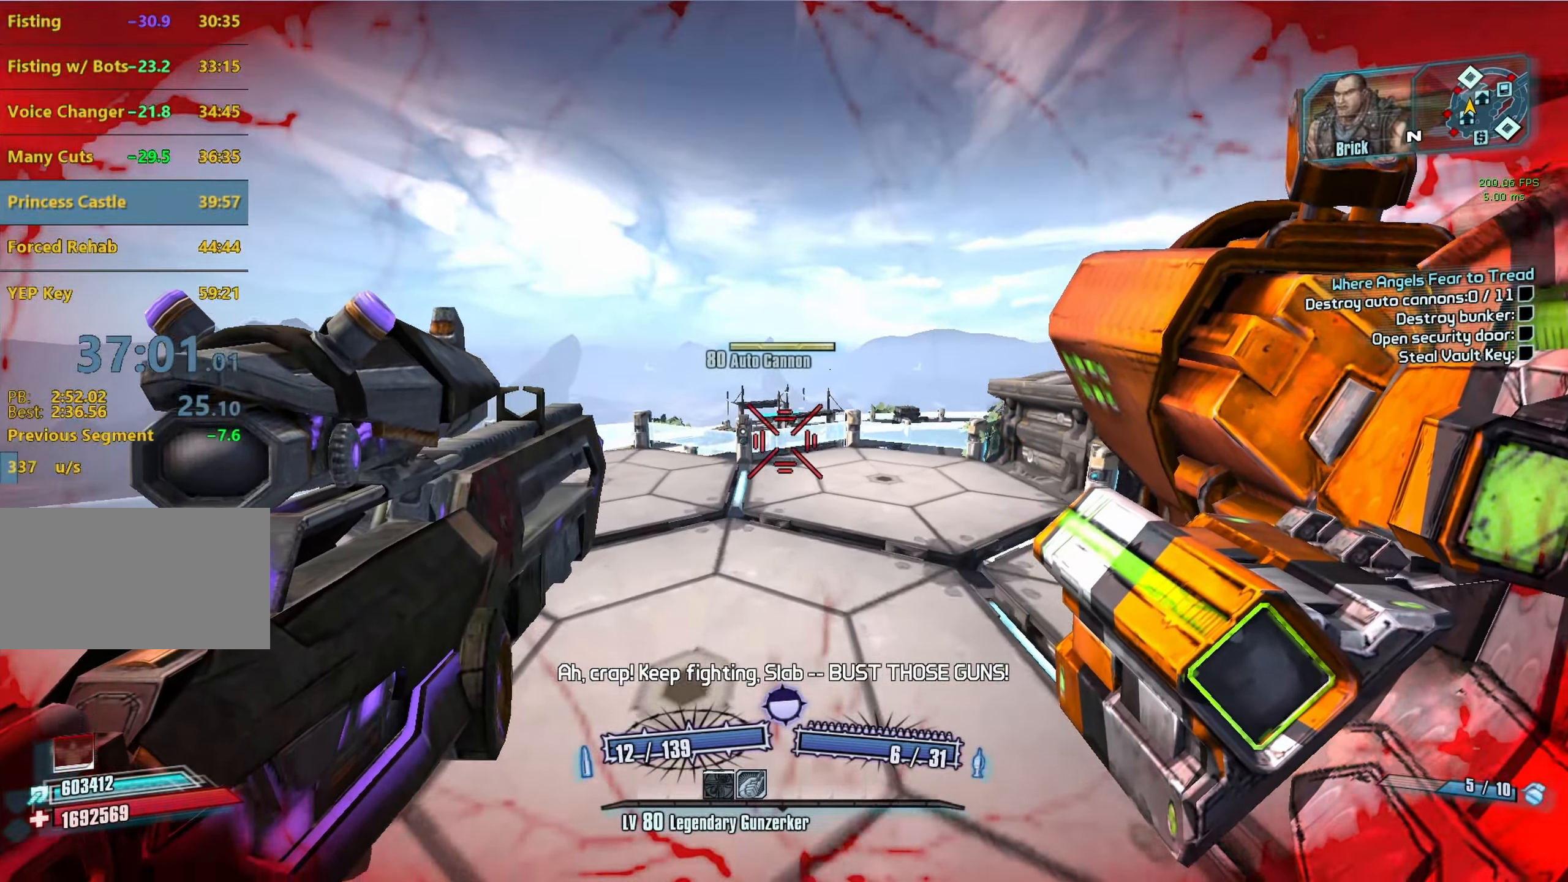
{"keys": [], "mouse": [], "events": []}
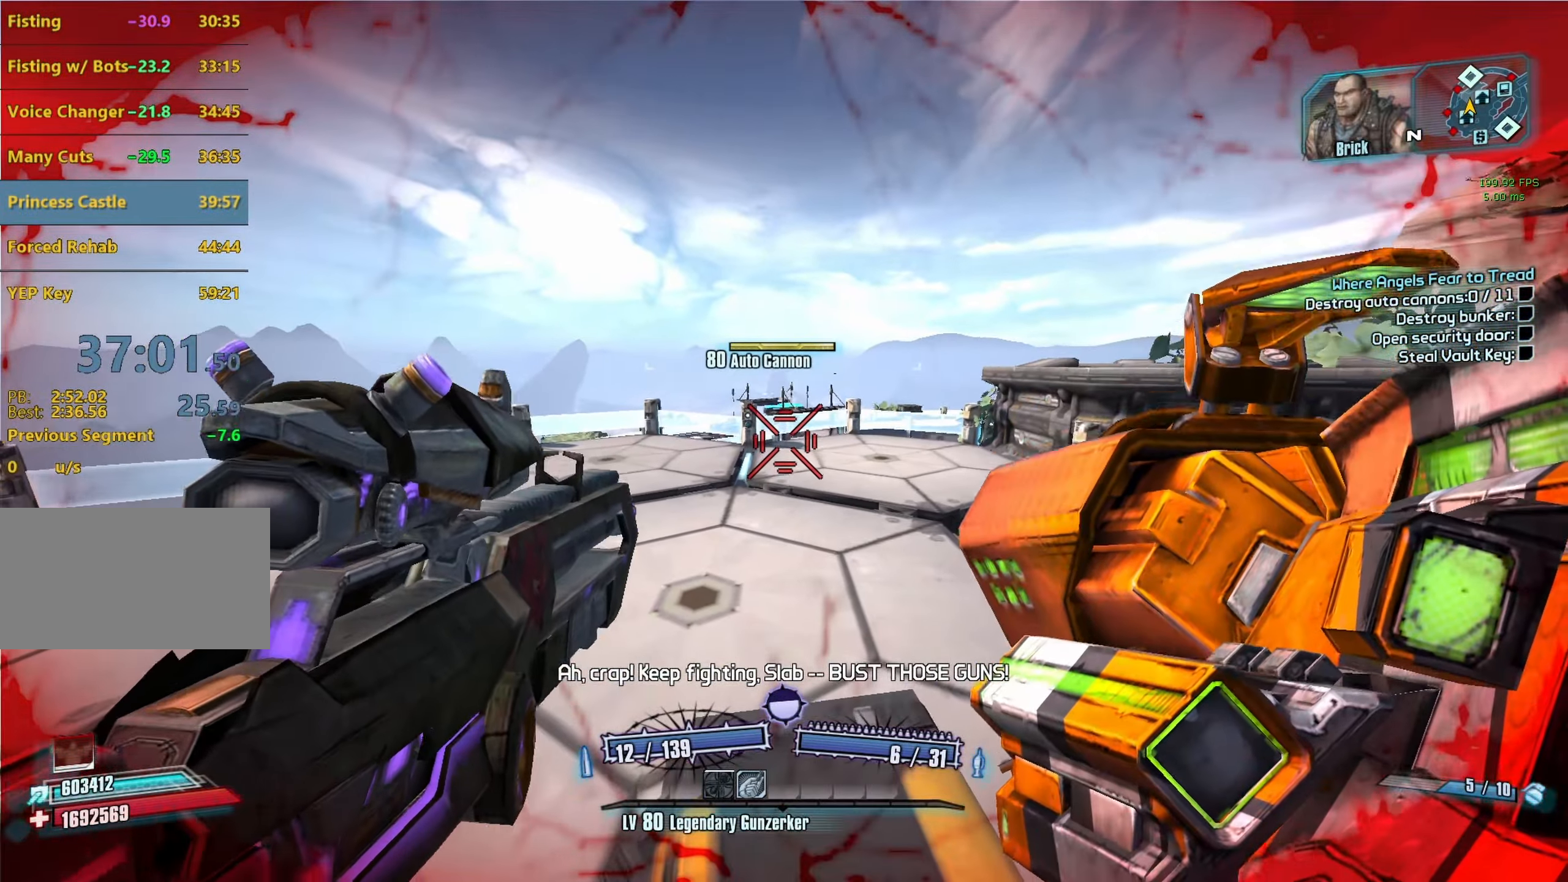
{"keys": [], "mouse": [], "events": [[350, "space", "down"], [500, "space", "up"]]}
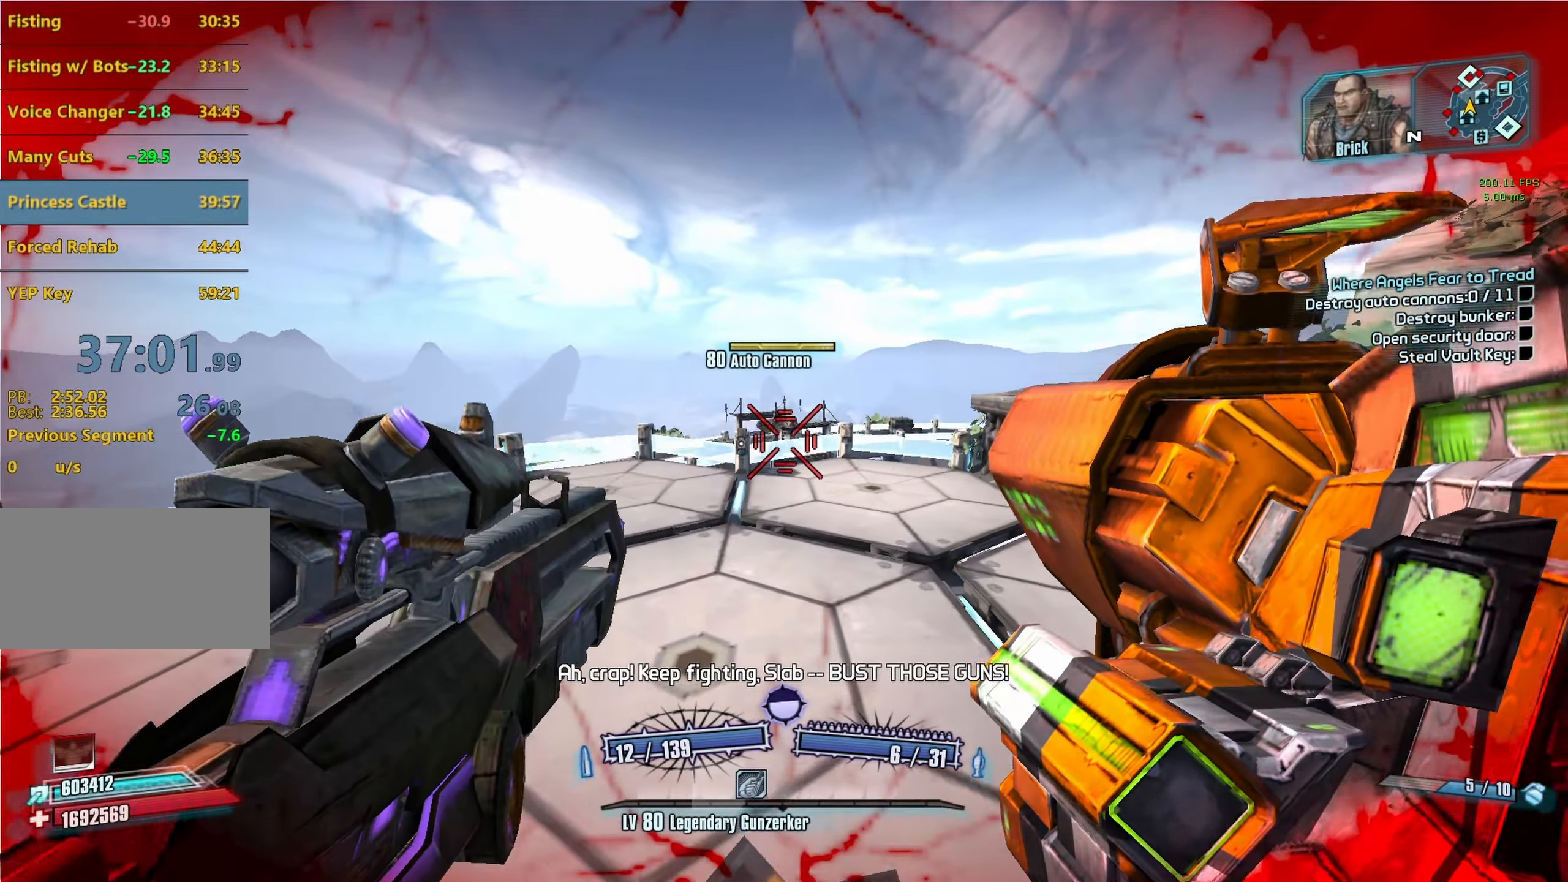
{"keys": [], "mouse": [], "events": []}
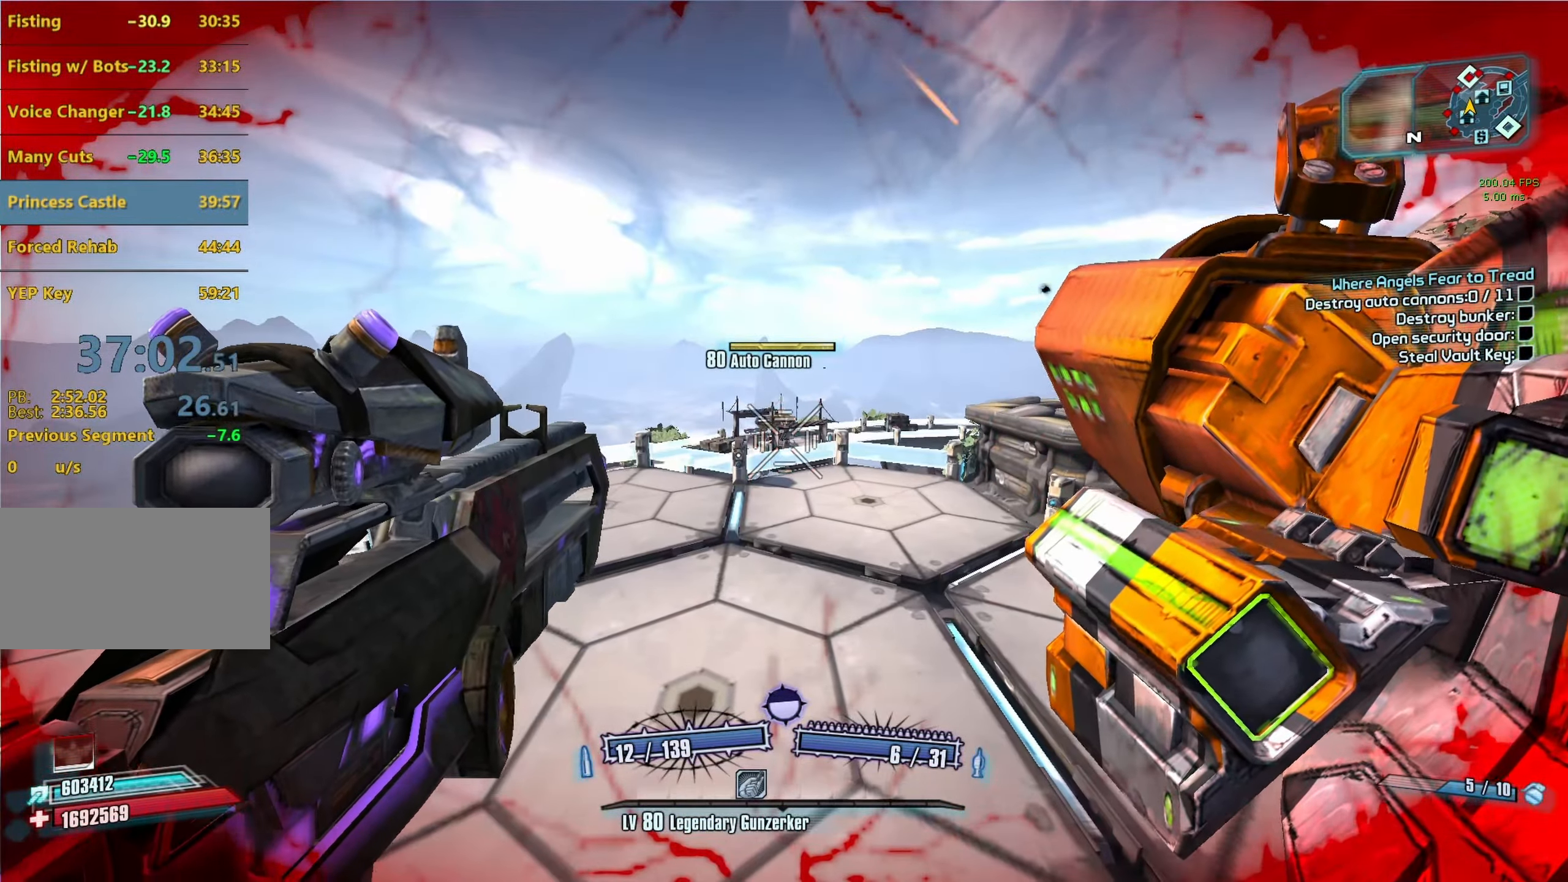
{"keys": [], "mouse": [], "events": []}
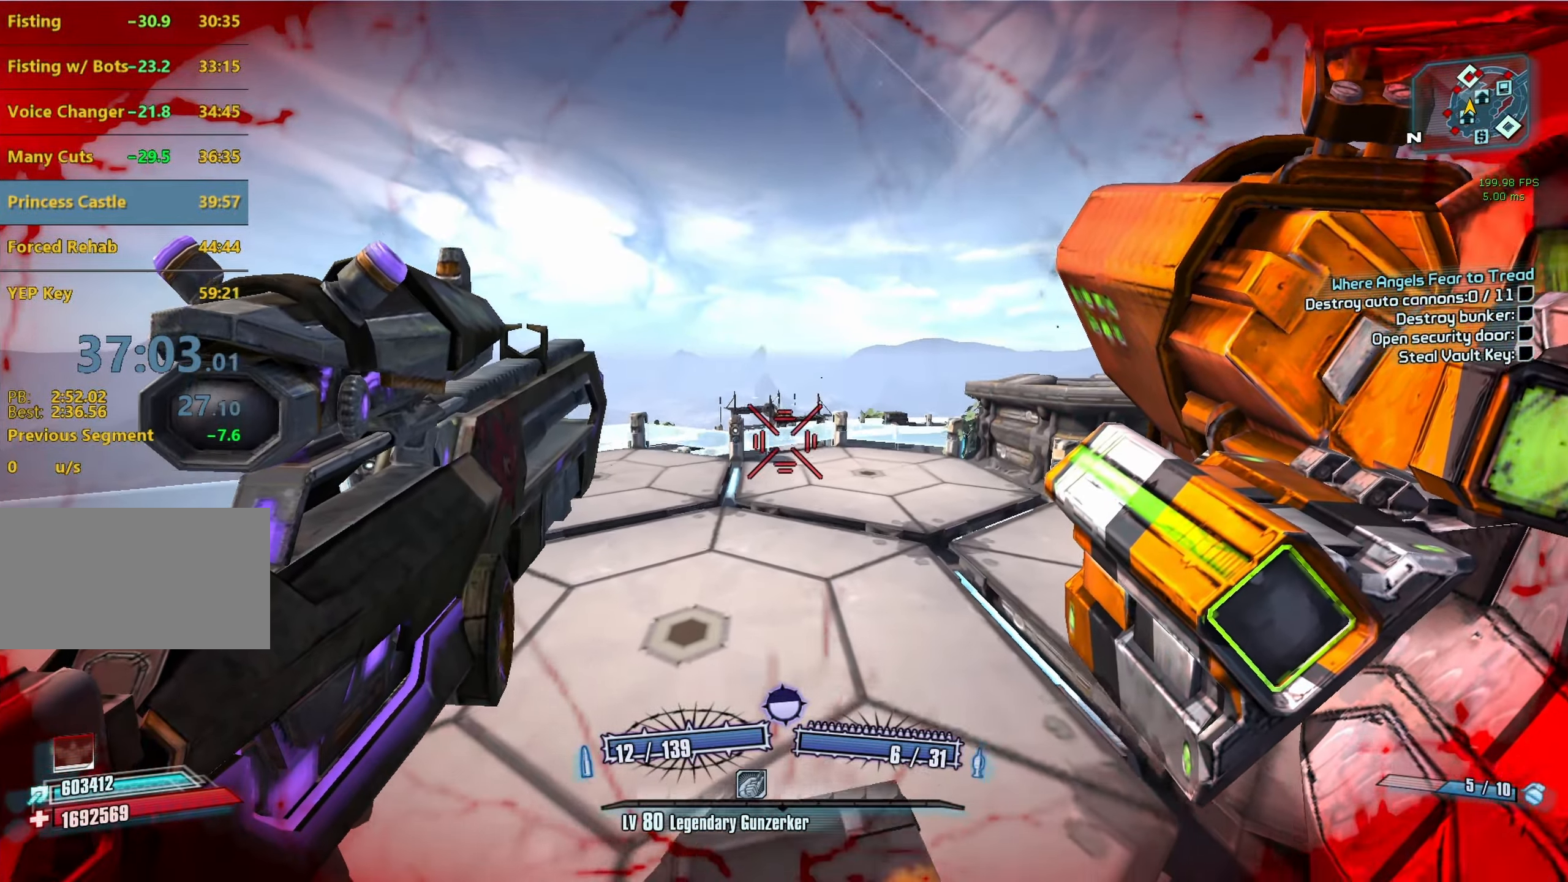
{"keys": [], "mouse": [], "events": [[217, "space", "down"], [300, "space", "up"]]}
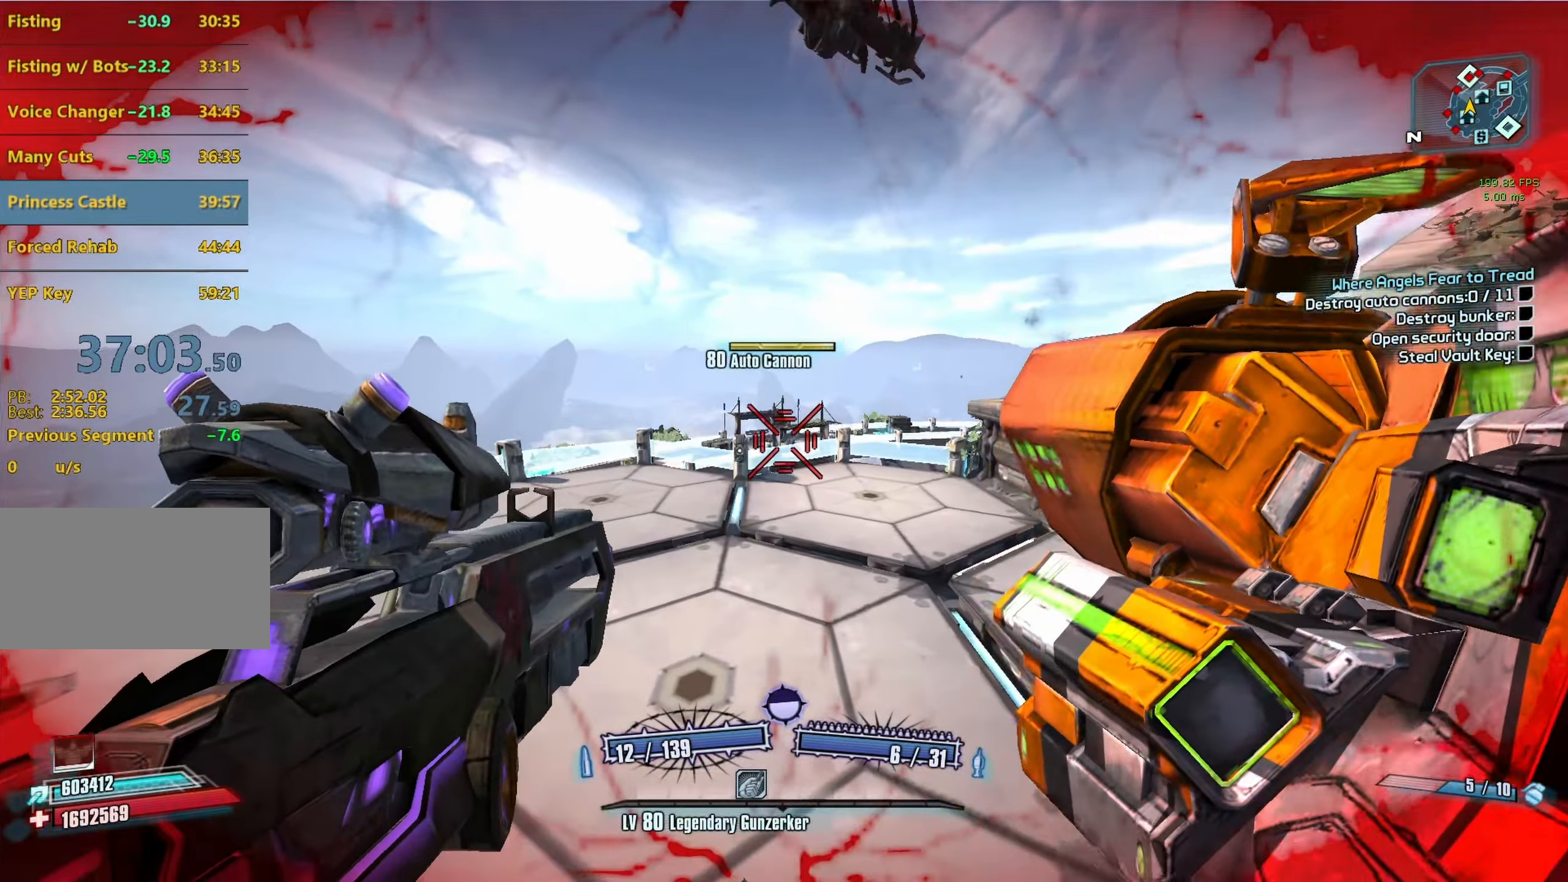
{"keys": ["s"], "mouse": [], "events": [[83, "mouse_left", "down"], [83, "mouse_right", "down"], [83, "r", "down"], [83, "s", "down"], [133, "v", "down"], [366, "mouse_left", "up"], [366, "mouse_right", "up"], [366, "r", "up"], [366, "v", "up"]]}
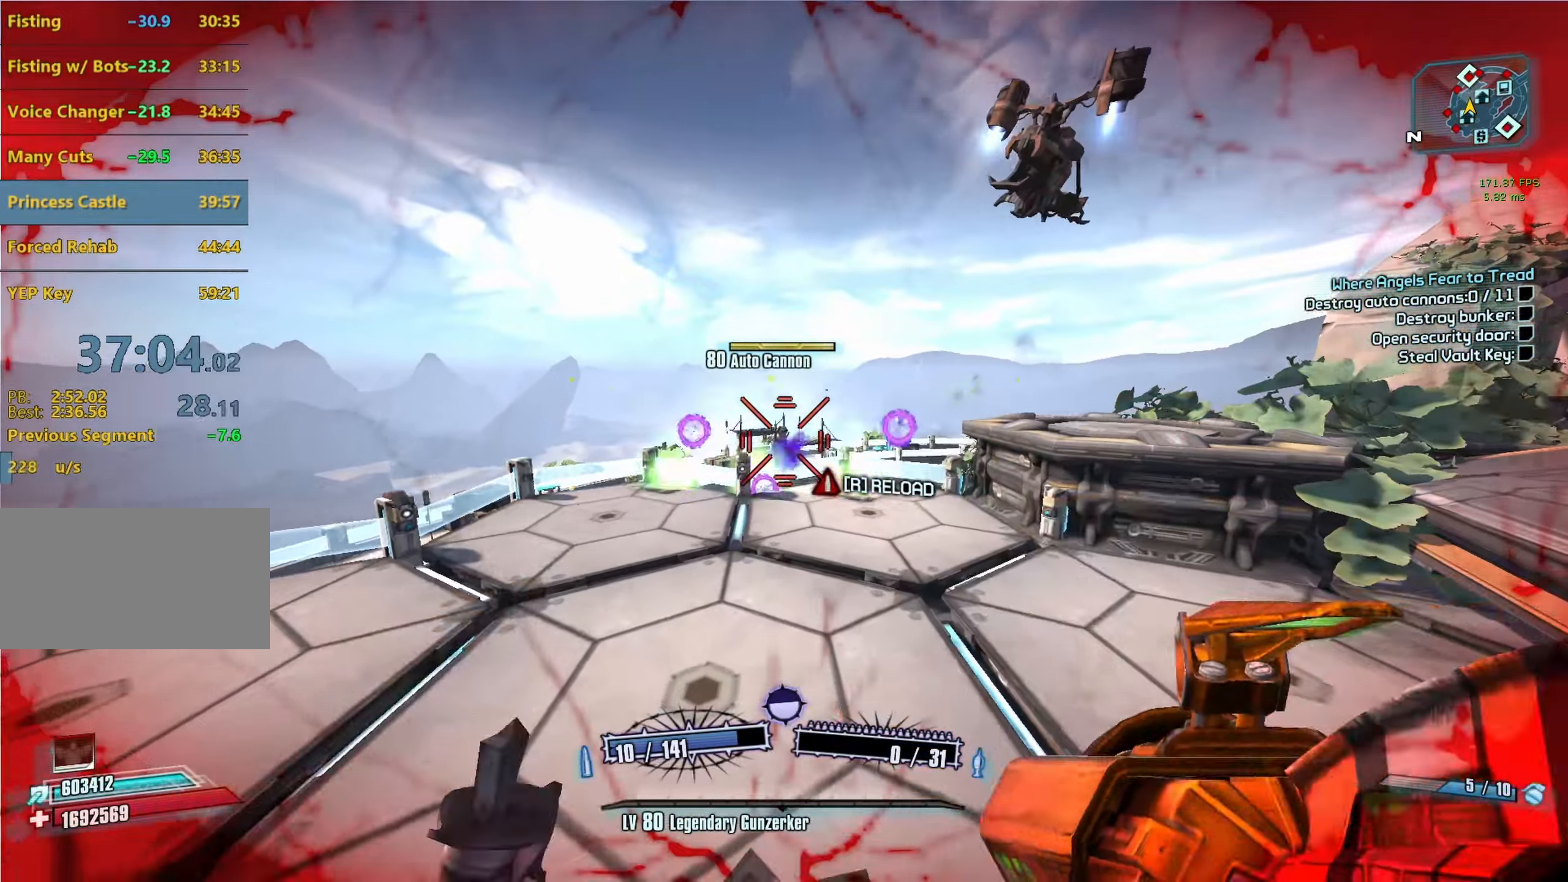
{"keys": ["d", "s"], "mouse": [], "events": [[233, "d", "down"], [317, "mouse_left", "down"], [317, "mouse_right", "down"], [467, "mouse_left", "up"], [467, "mouse_right", "up"]]}
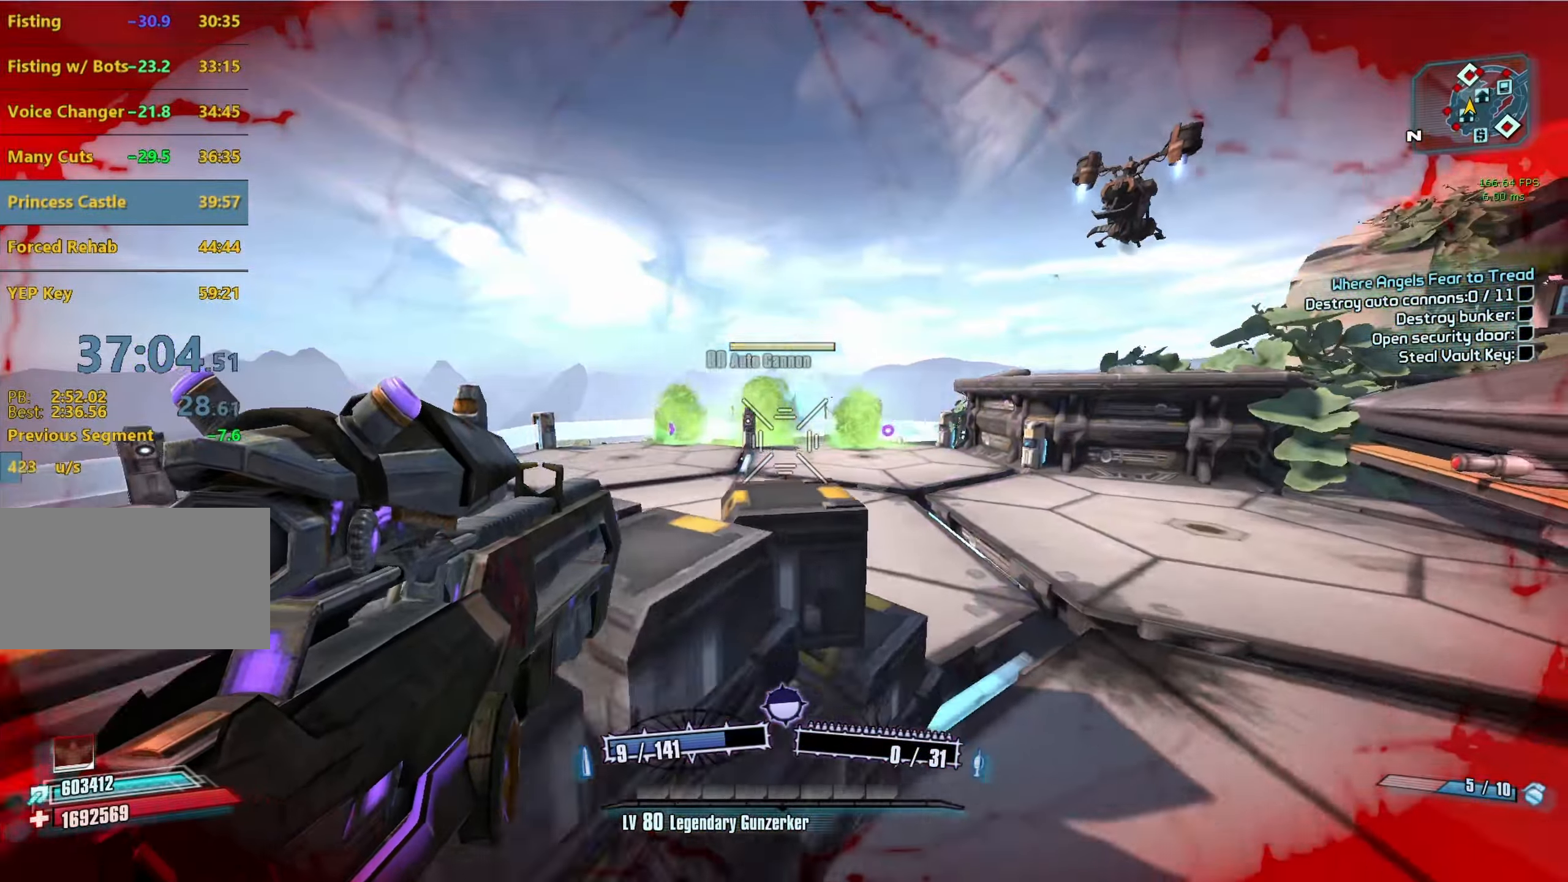
{"keys": ["w"], "mouse": [], "events": [[17, "s", "up"], [283, "d", "up"], [333, "w", "down"]]}
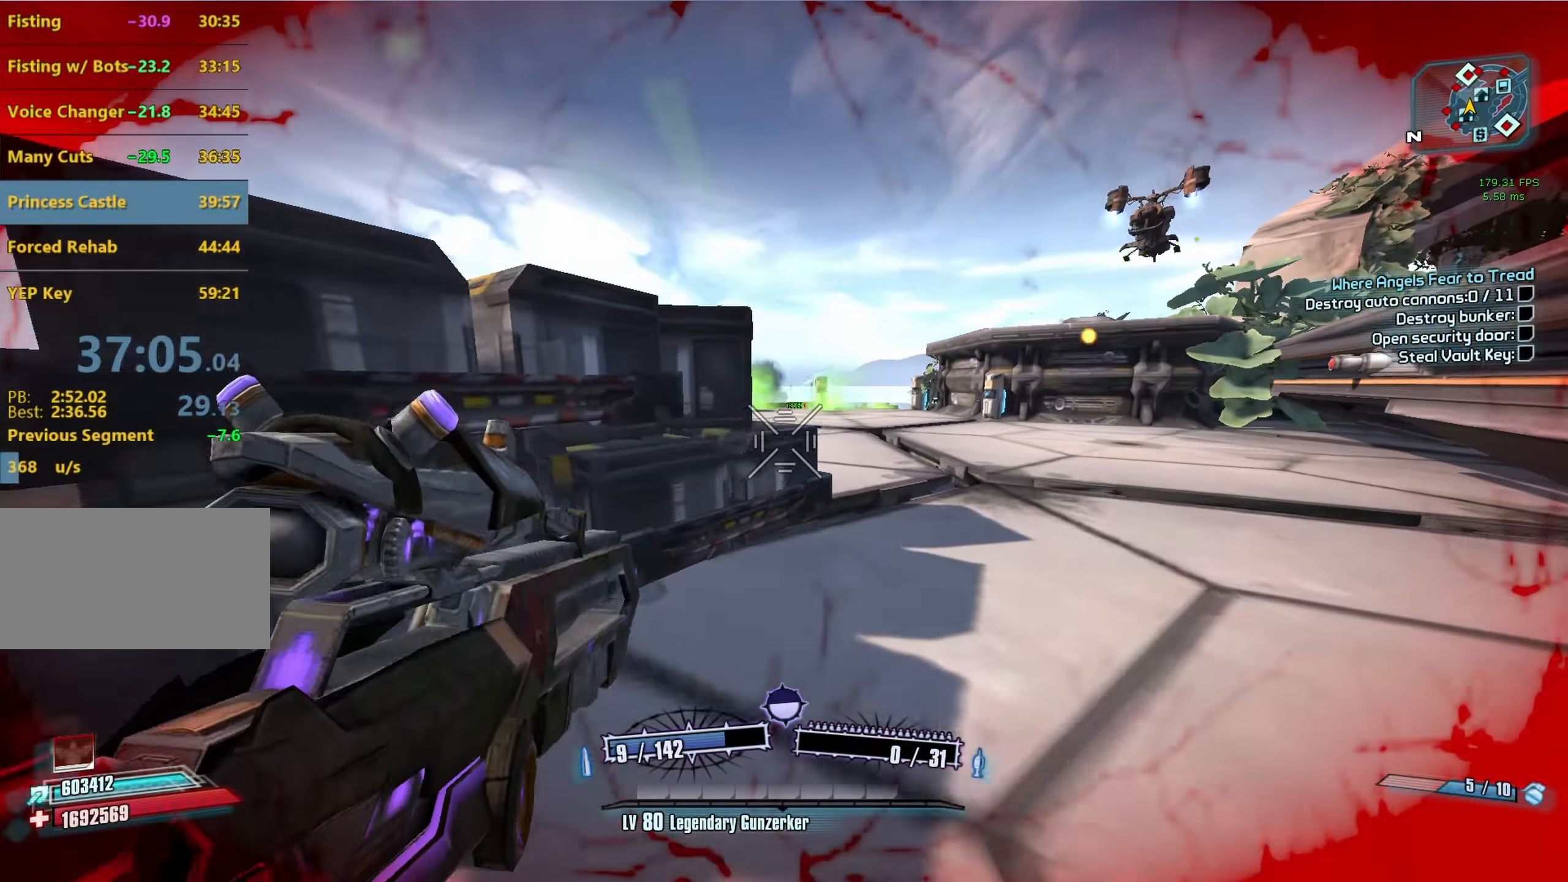
{"keys": ["a", "s"], "mouse": [], "events": [[117, "space", "down"], [167, "w", "up"], [300, "space", "up"], [450, "a", "down"], [450, "s", "down"]]}
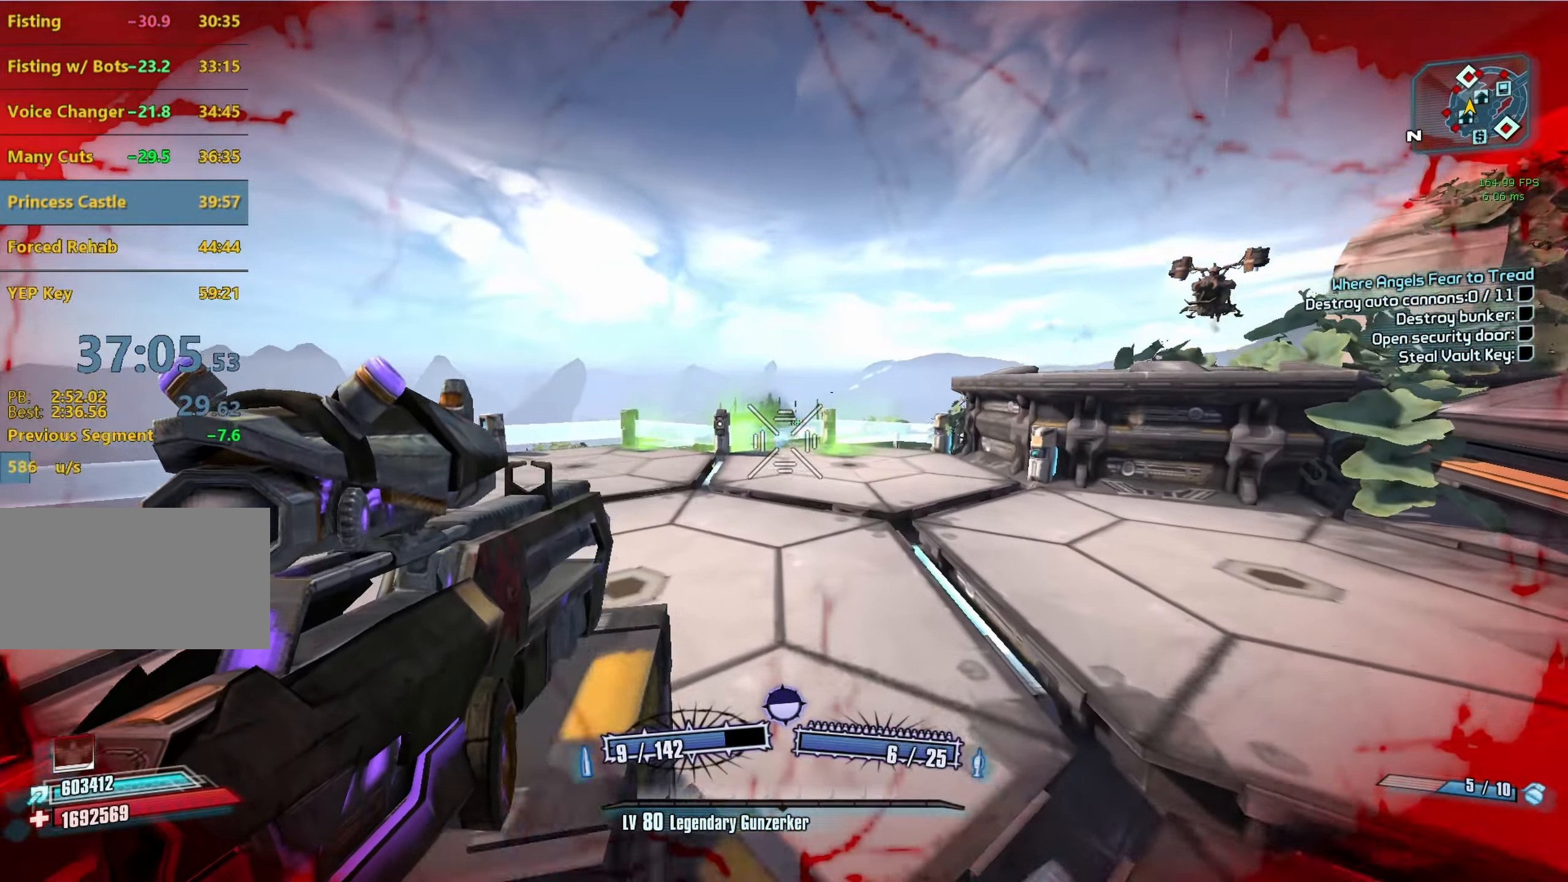
{"keys": [], "mouse": [], "events": [[233, "s", "up"], [283, "a", "up"]]}
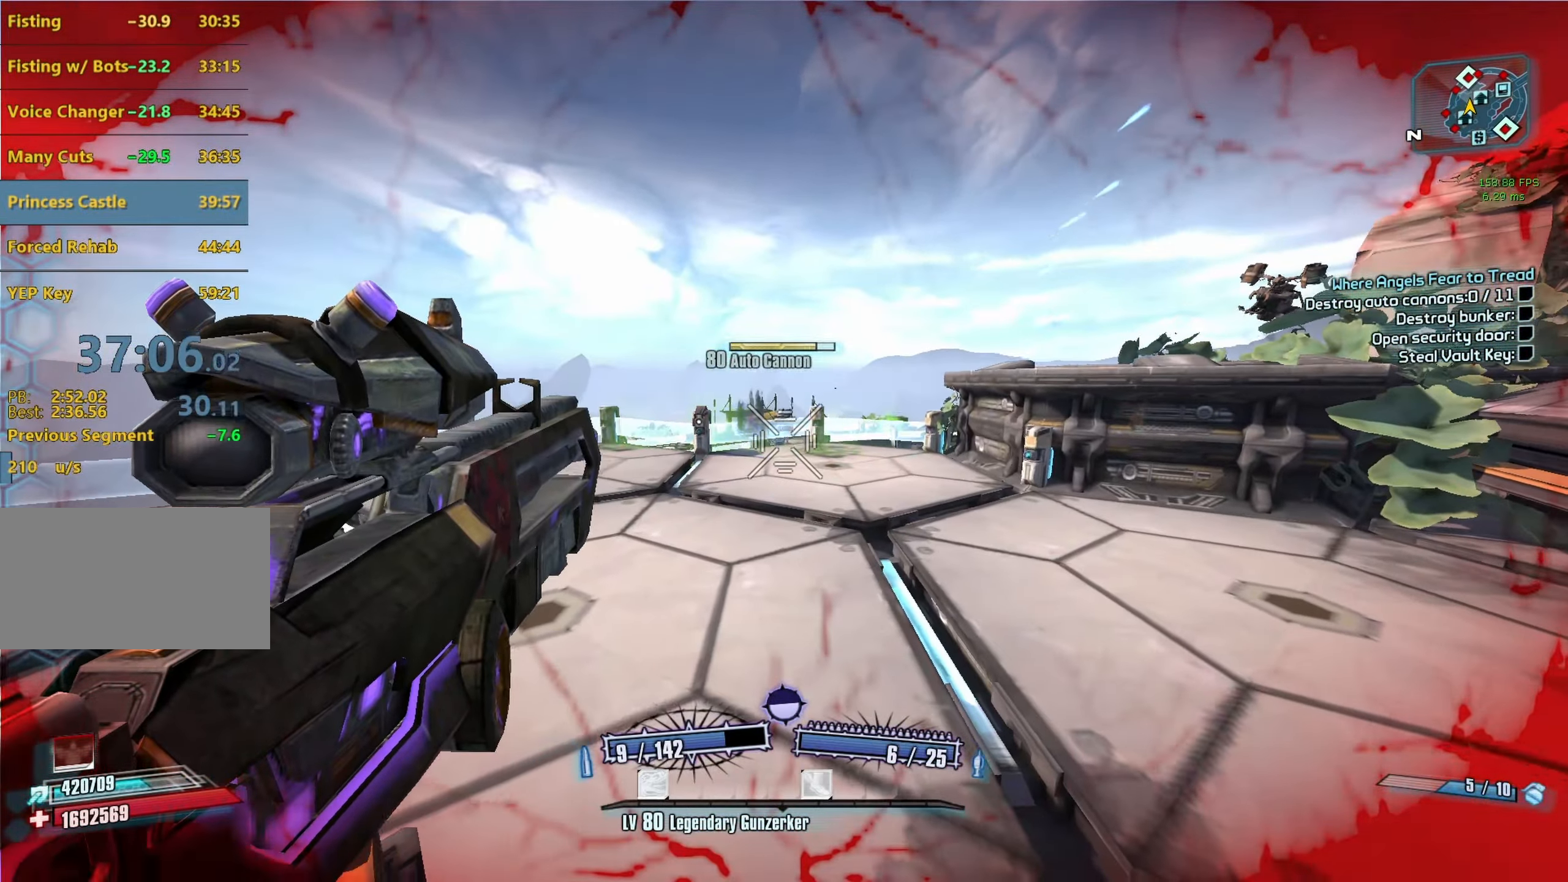
{"keys": ["w"], "mouse": [], "events": [[17, "w", "down"], [150, "mouse_right", "down"], [250, "mouse_right", "up"]]}
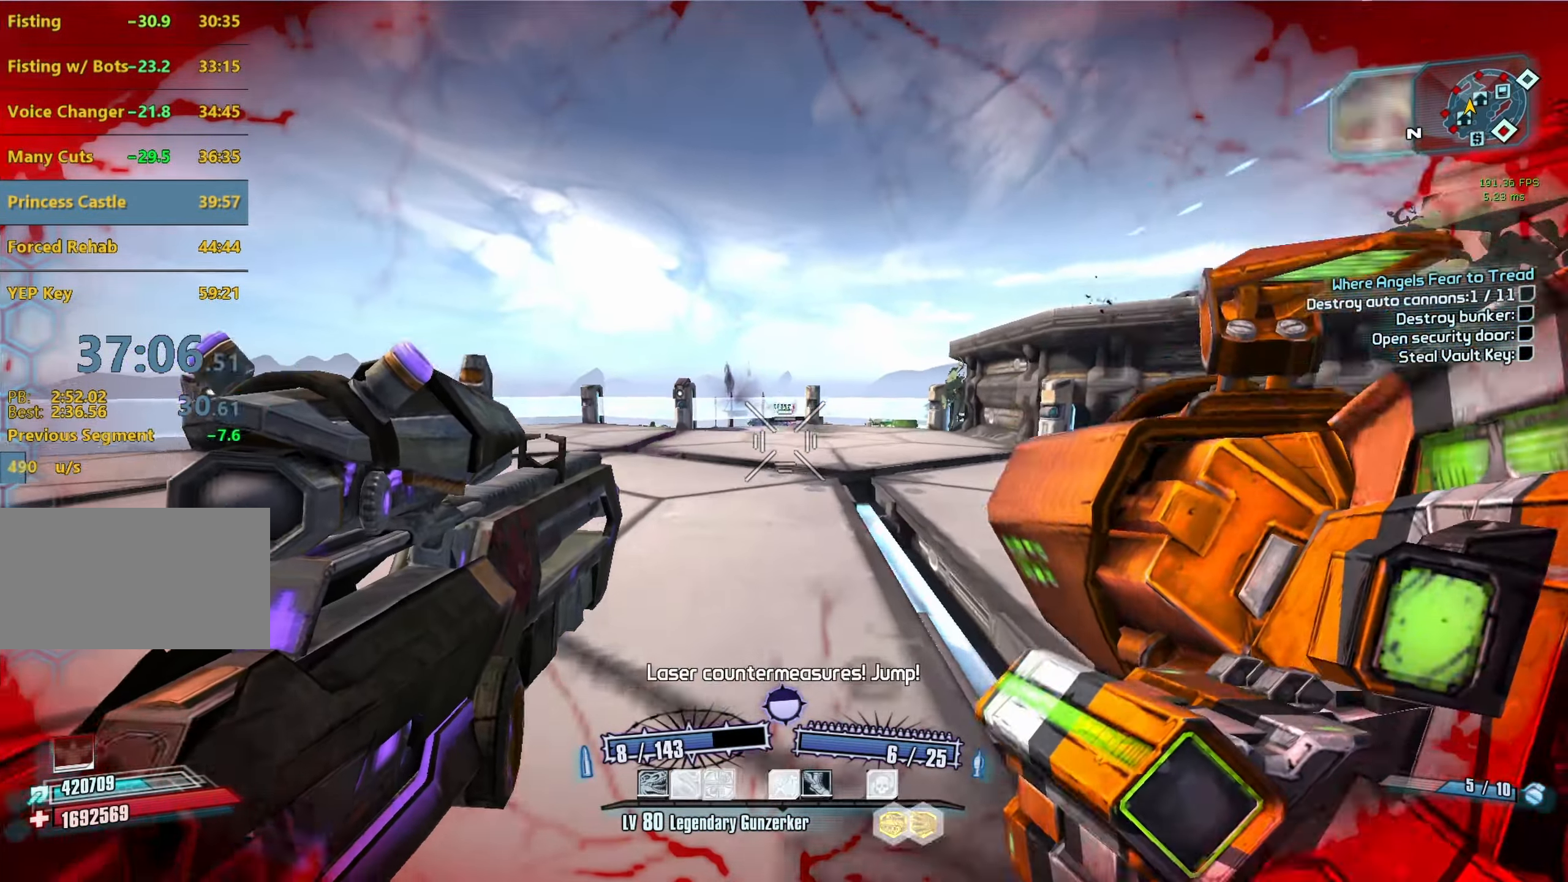
{"keys": ["w"], "mouse": [], "events": [[300, "d", "down"], [300, "w", "up"], [400, "d", "up"], [450, "w", "down"]]}
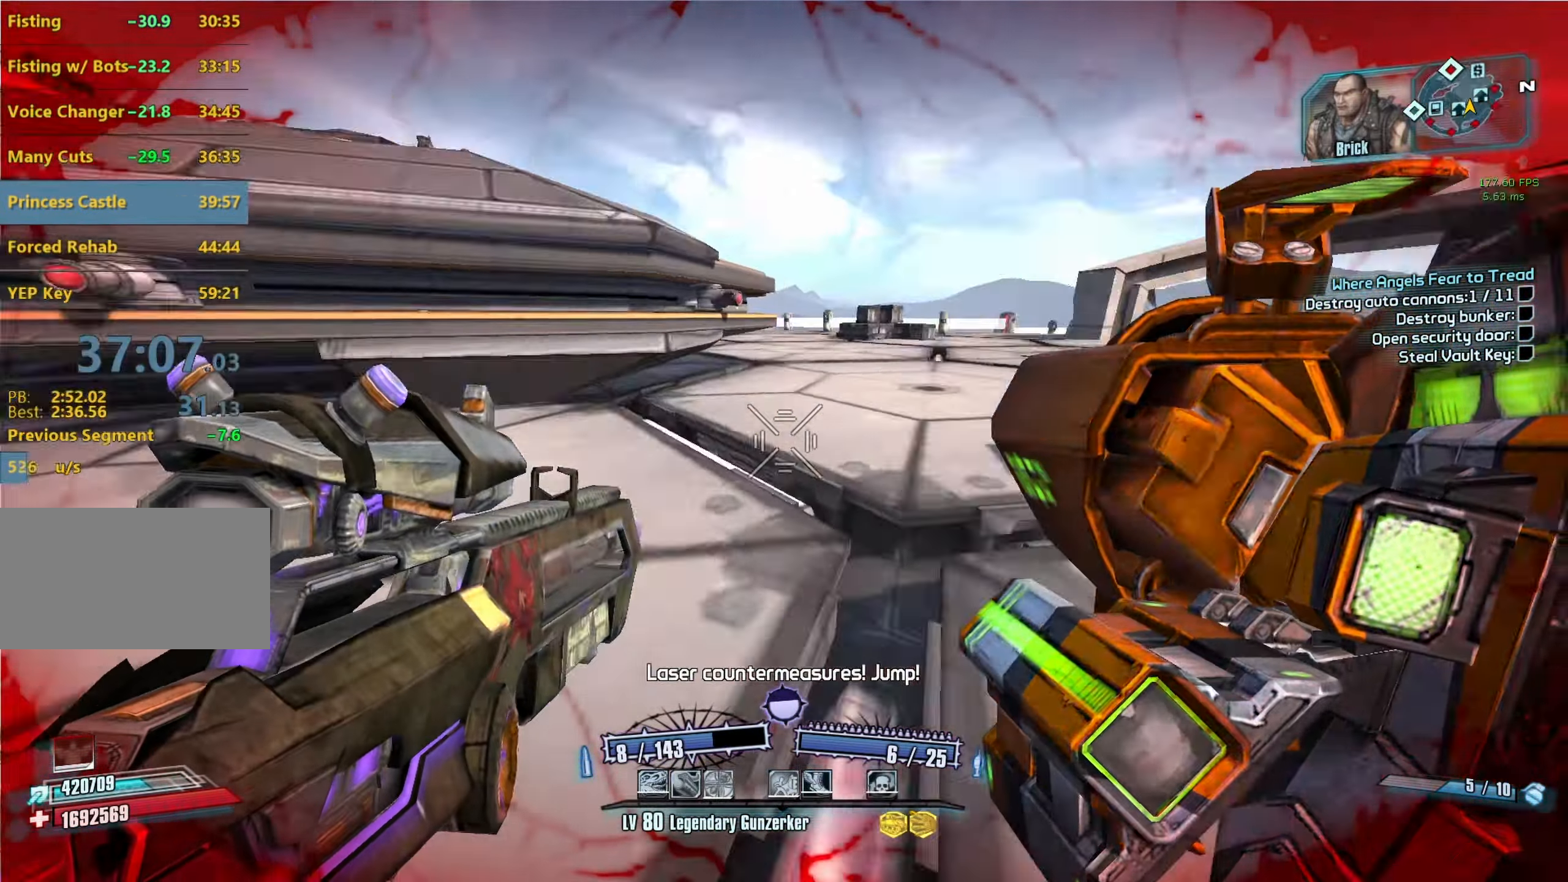
{"keys": ["w"], "mouse": [], "events": [[33, "c", "down"], [133, "c", "up"], [183, "shift", "down"], [317, "shift", "up"], [367, "d", "down"], [417, "d", "up"]]}
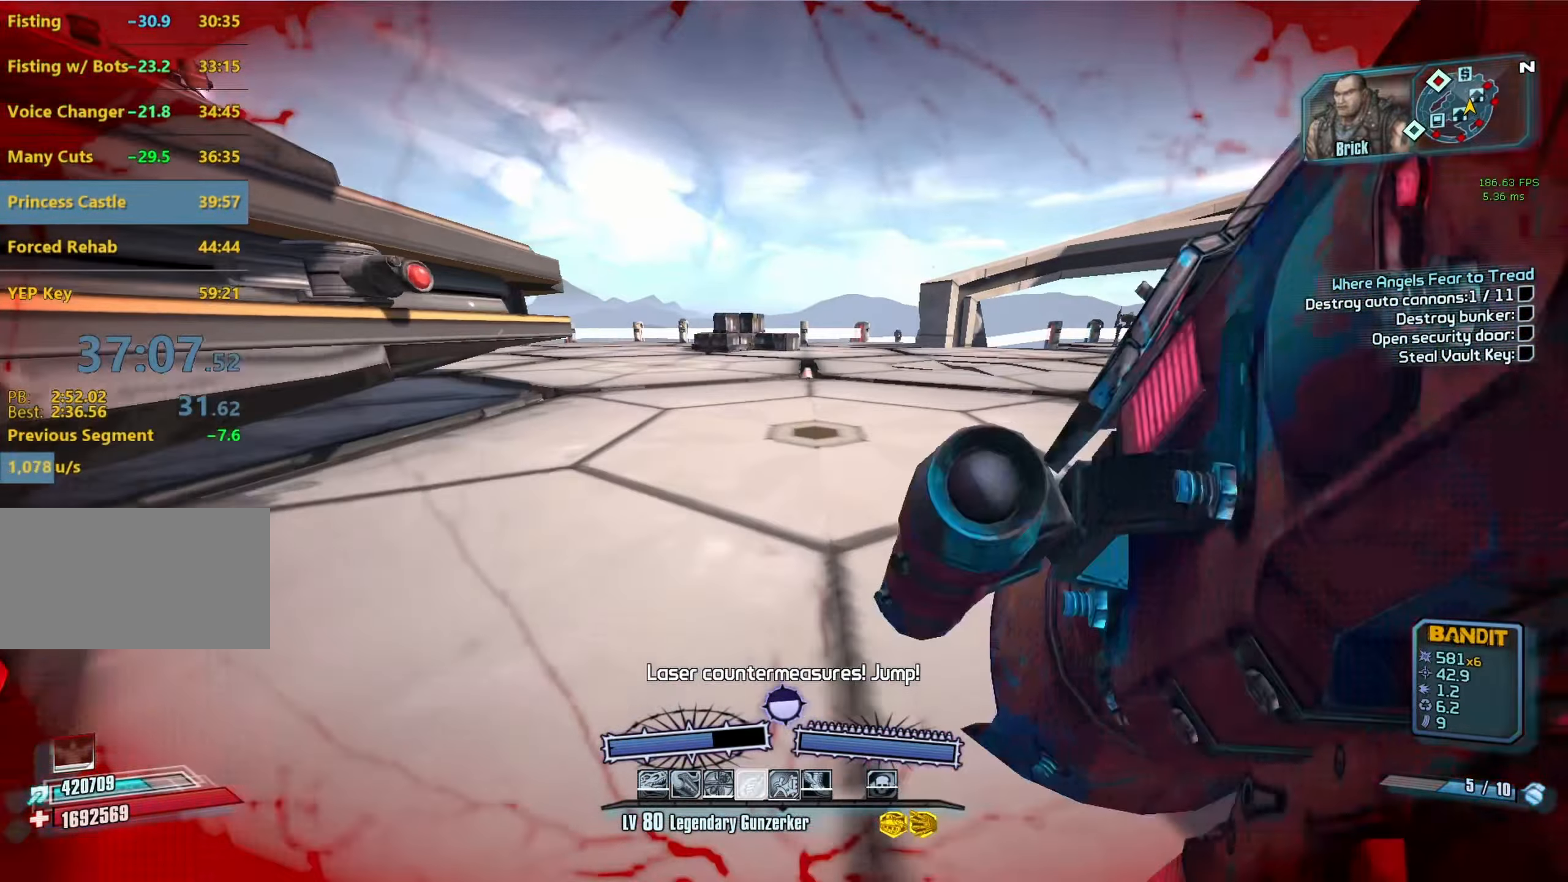
{"keys": ["a", "space"], "mouse": ["left", "right"], "events": [[283, "a", "down"], [383, "space", "down"], [383, "w", "up"], [483, "mouse_left", "down"], [483, "mouse_right", "down"]]}
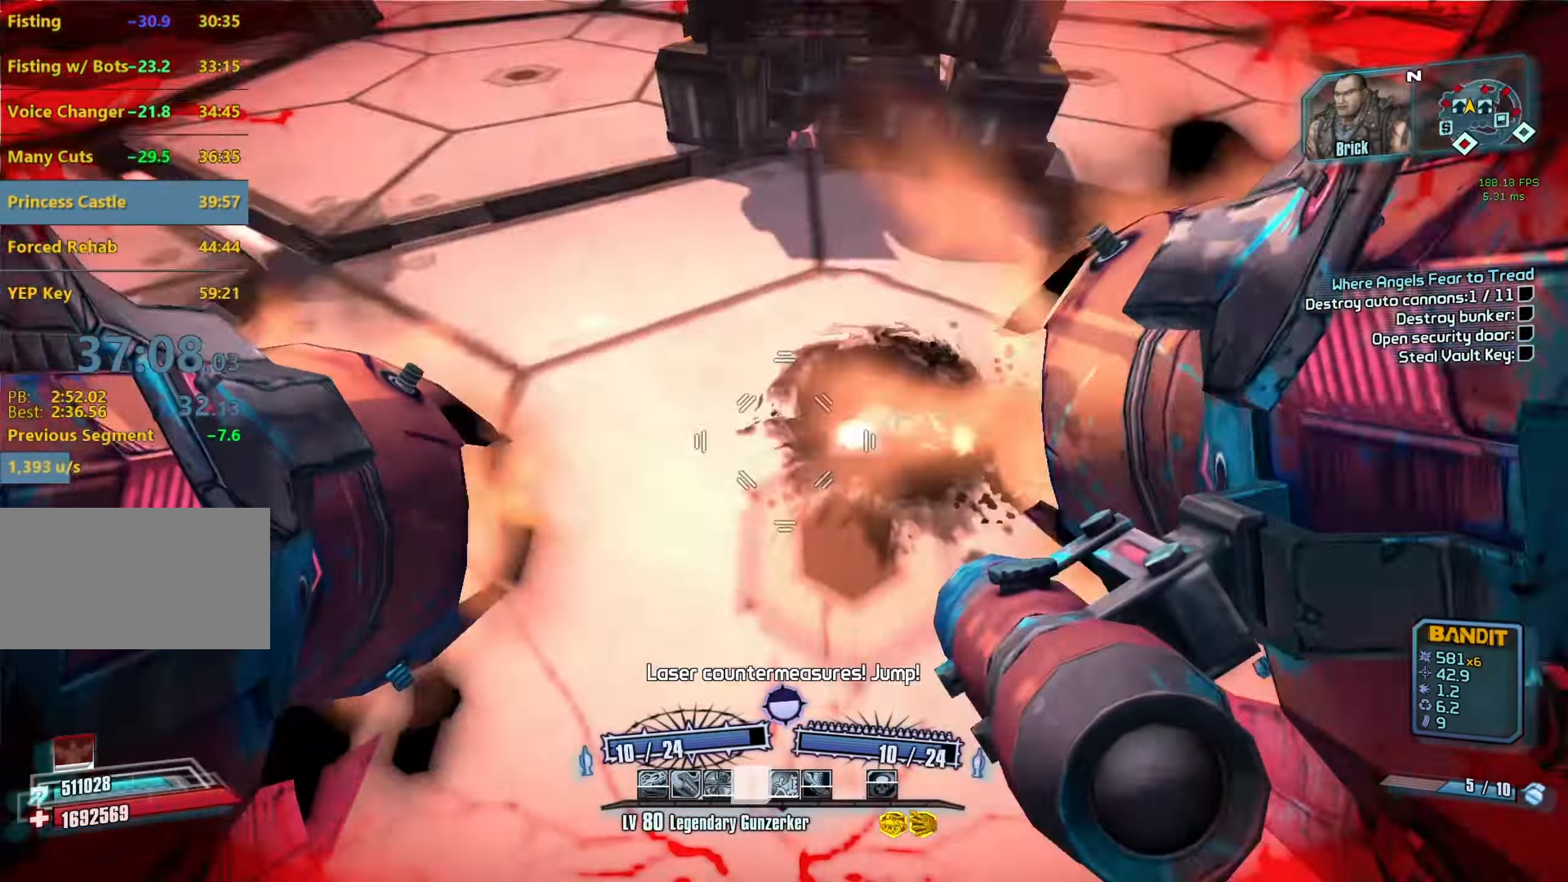
{"keys": ["a"], "mouse": [], "events": [[17, "c", "down"], [17, "space", "up"], [117, "c", "up"], [117, "mouse_left", "up"], [117, "mouse_right", "up"]]}
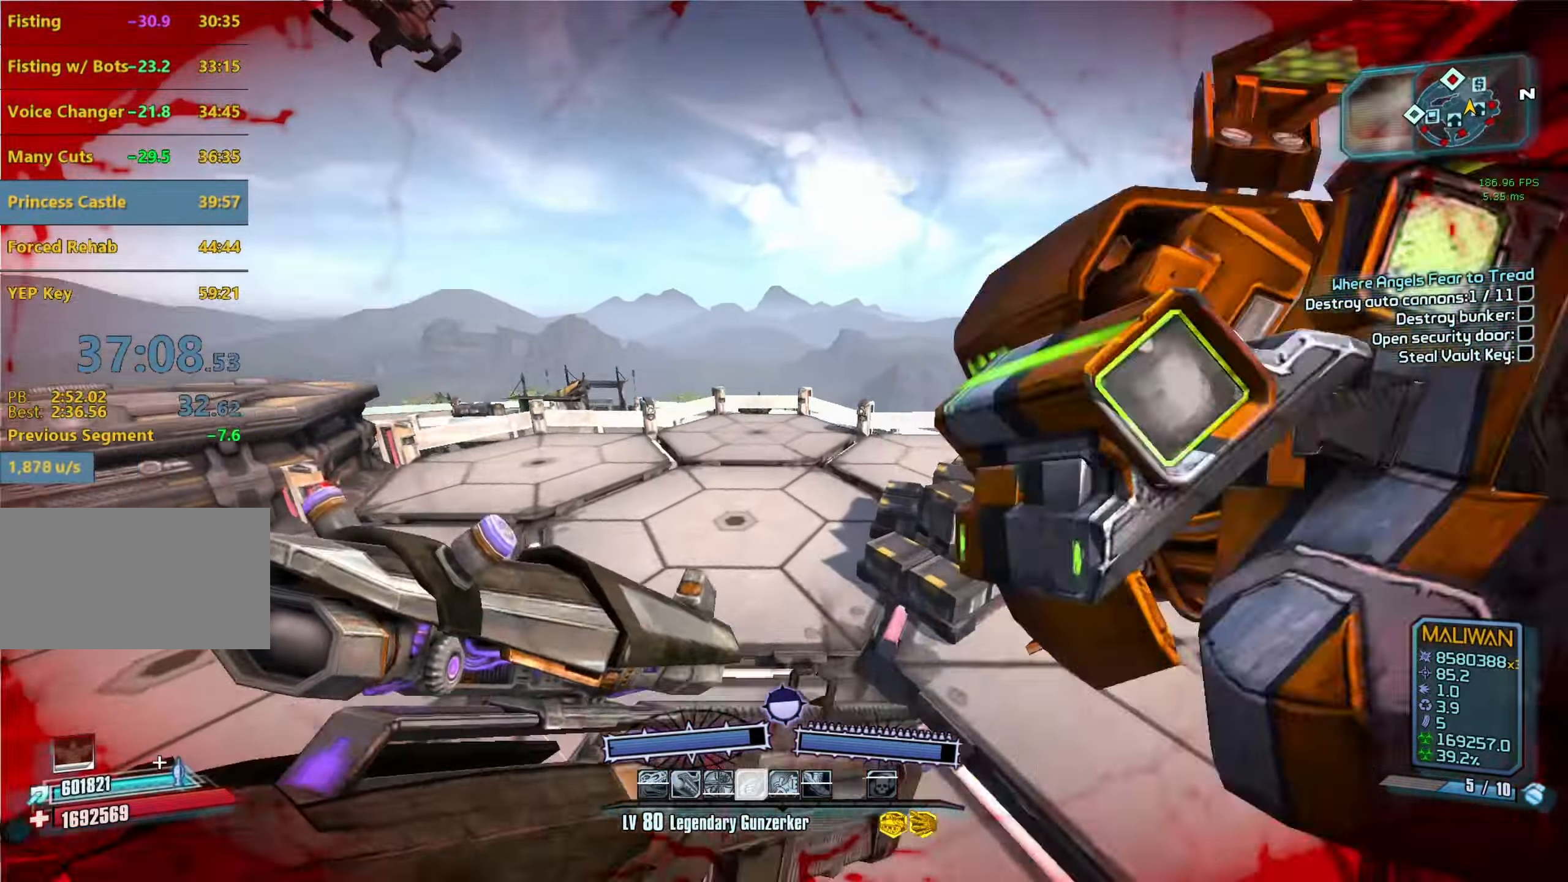
{"keys": ["a"], "mouse": [], "events": []}